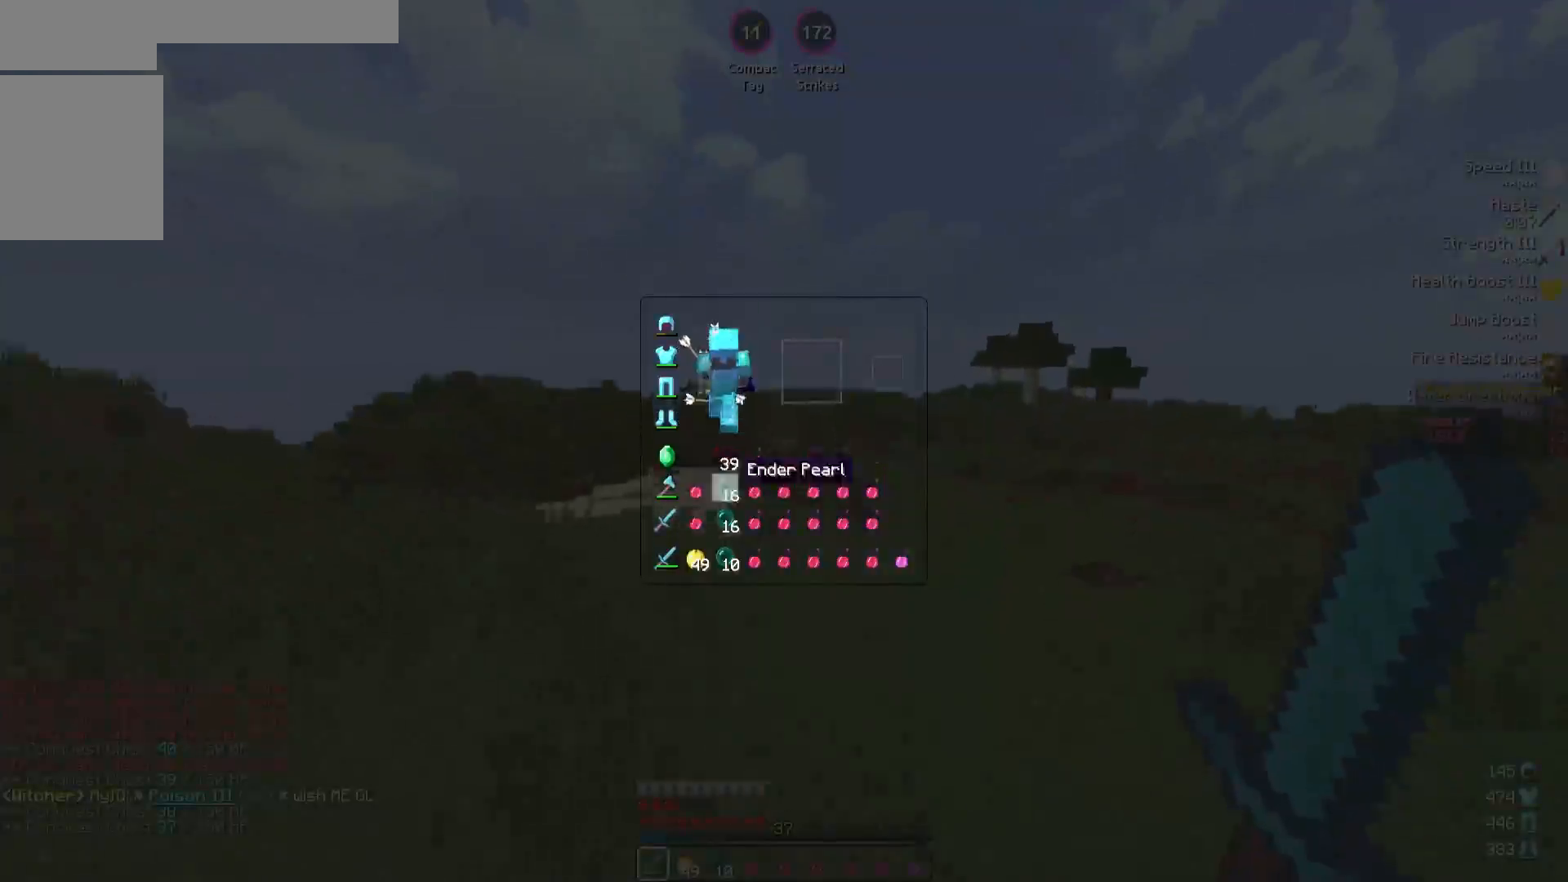
Gameplay with keyboard; each line is a JSON object with the keys held at the frame after it. "events" lists presses ("down") and releases ("up") of "a", "d", "s" and "w" between this image and that frame as [ms after this image, input, new state], when the widget could be followed in between. No other keys are recorded. Mouse input is not recorded.
{"keys": ["w"], "events": [[200, "w", "down"]]}
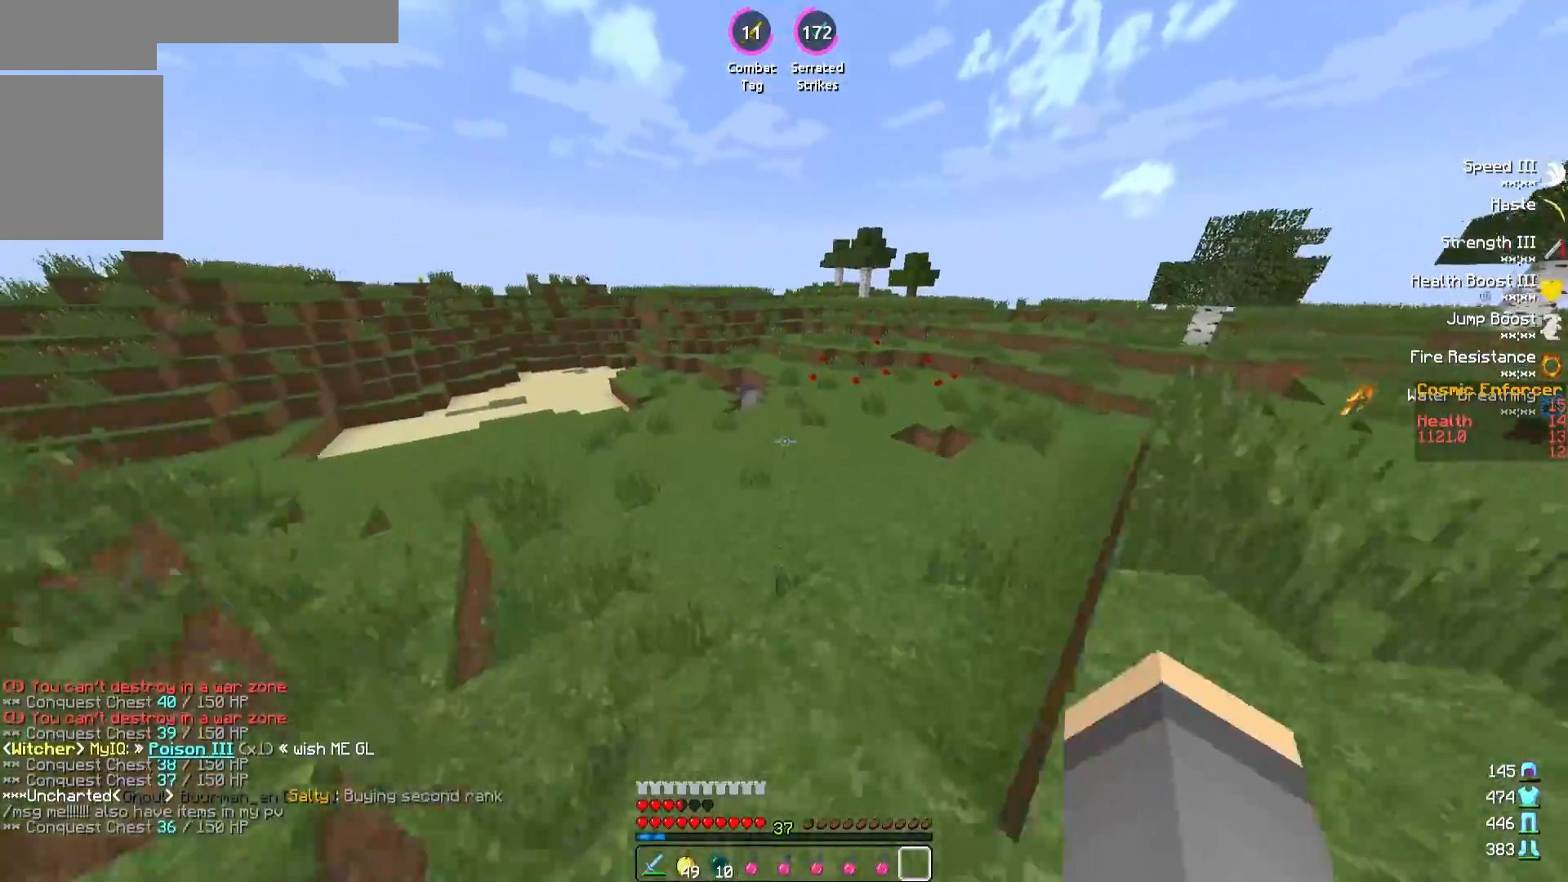
{"keys": ["w"], "events": []}
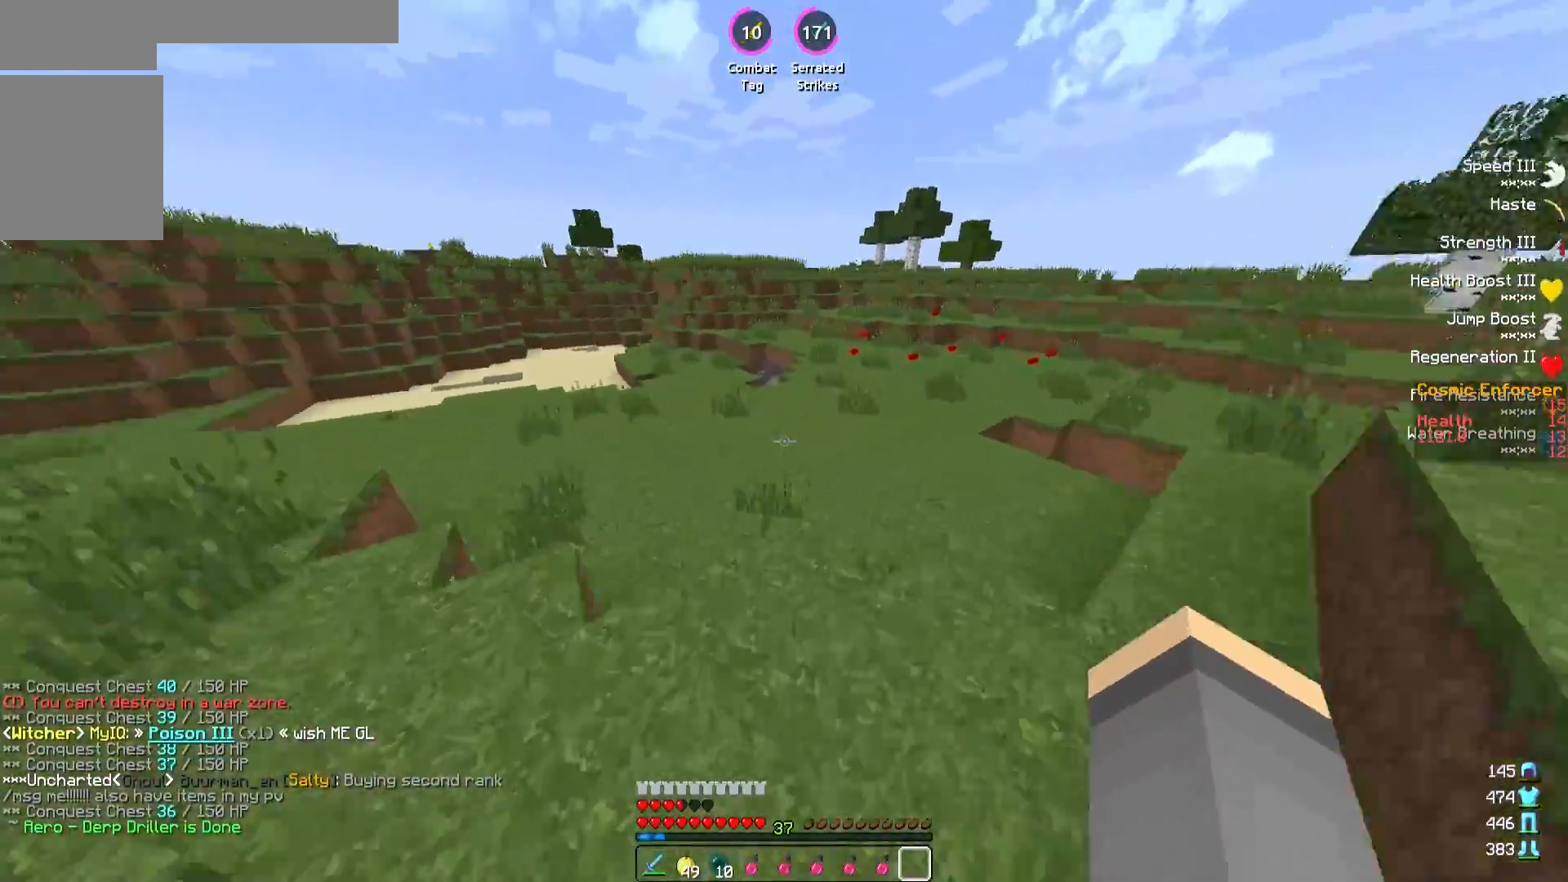
{"keys": [], "events": [[383, "w", "up"]]}
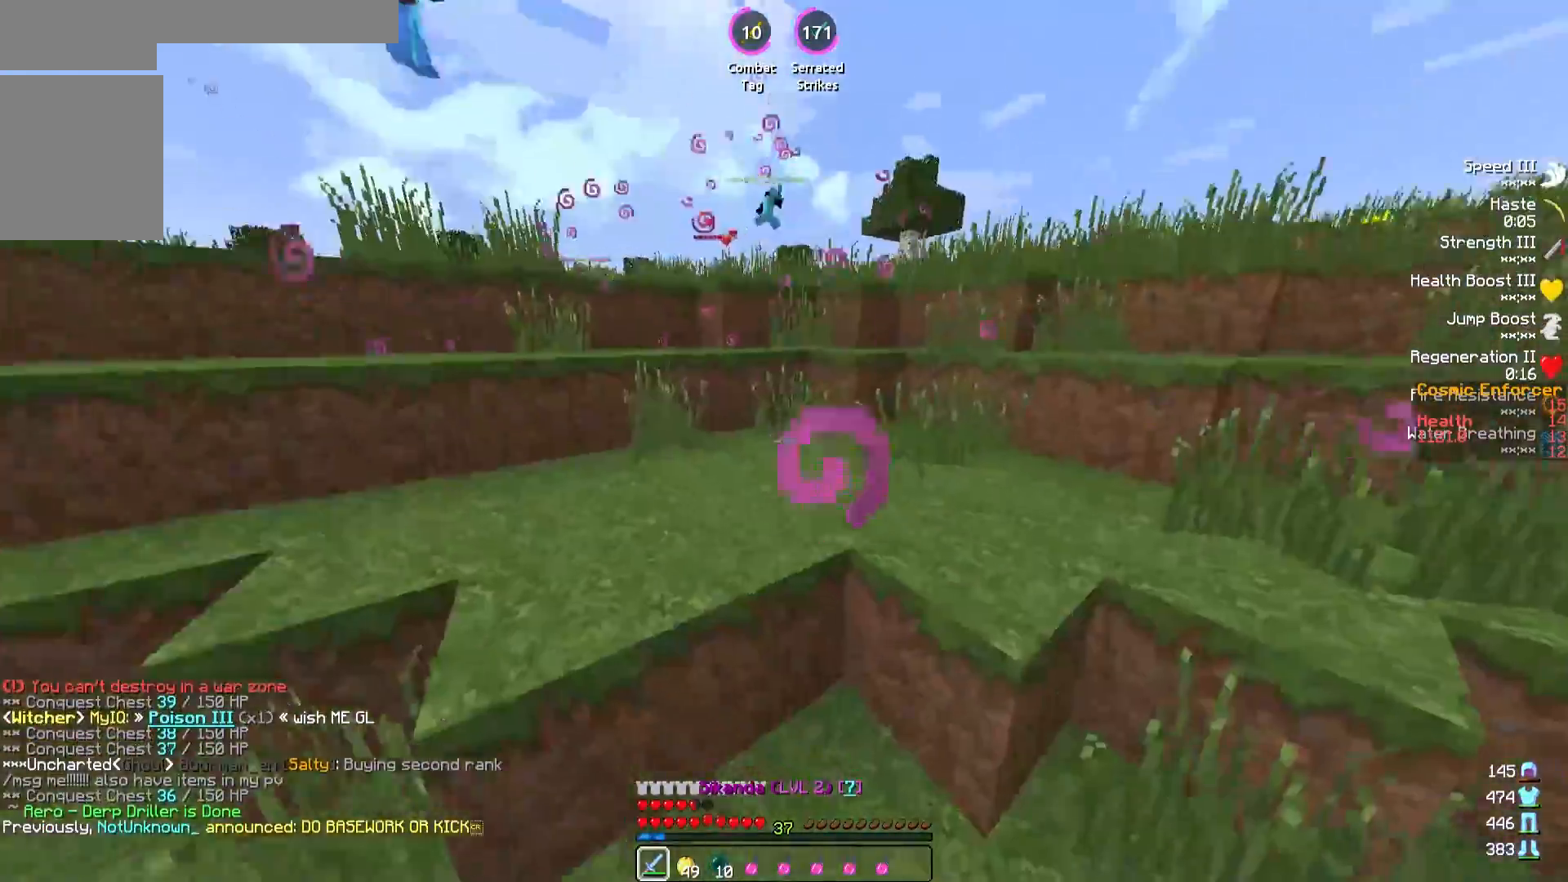
{"keys": ["d", "w"], "events": [[200, "w", "down"], [383, "d", "down"]]}
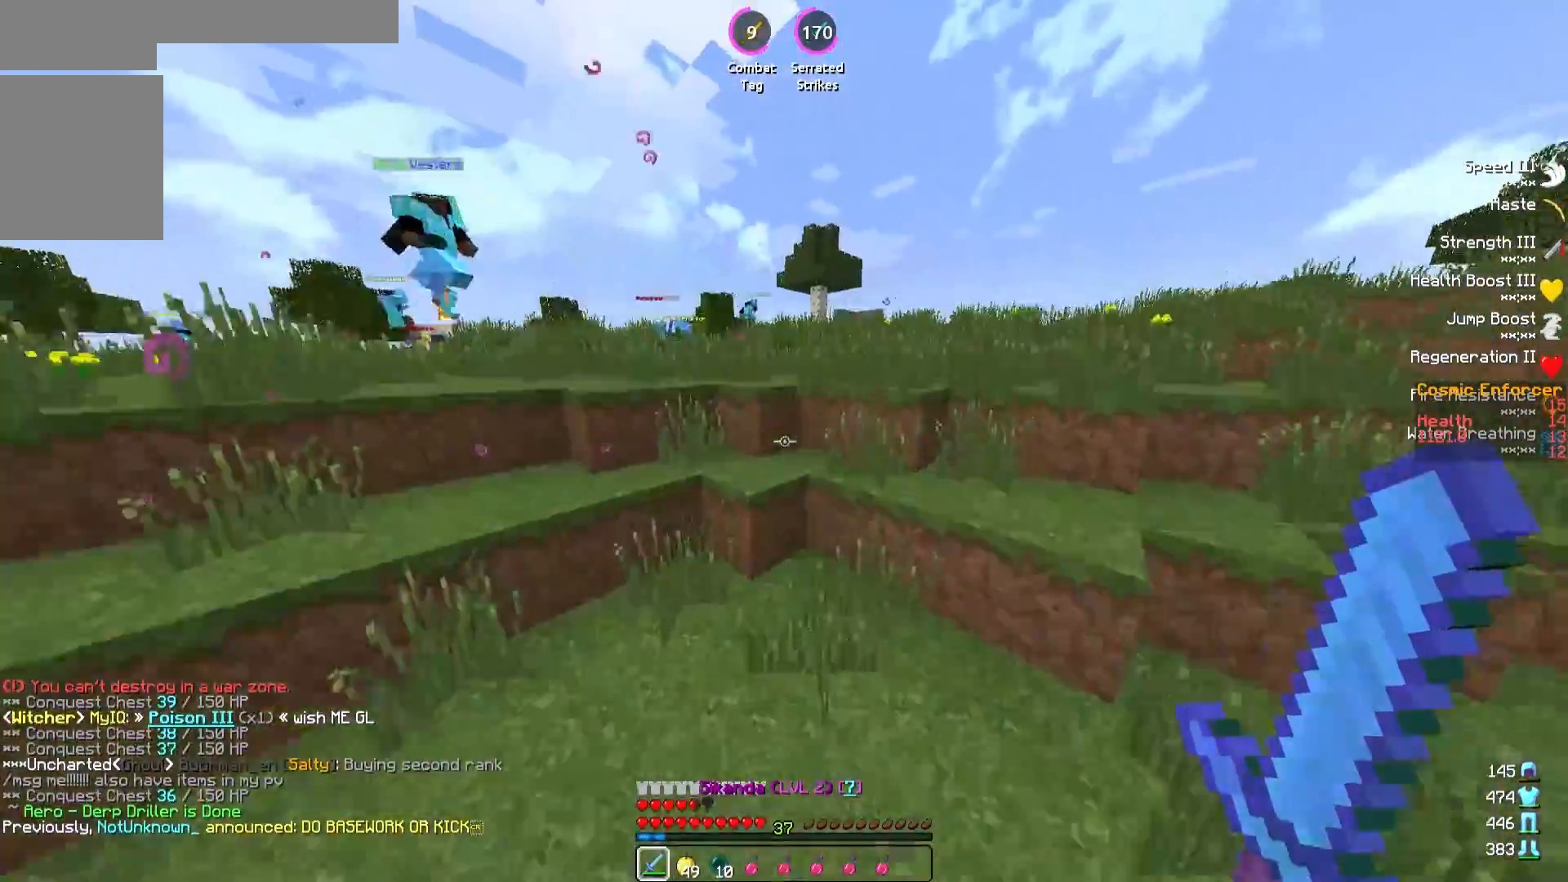
{"keys": ["w"], "events": [[183, "d", "up"]]}
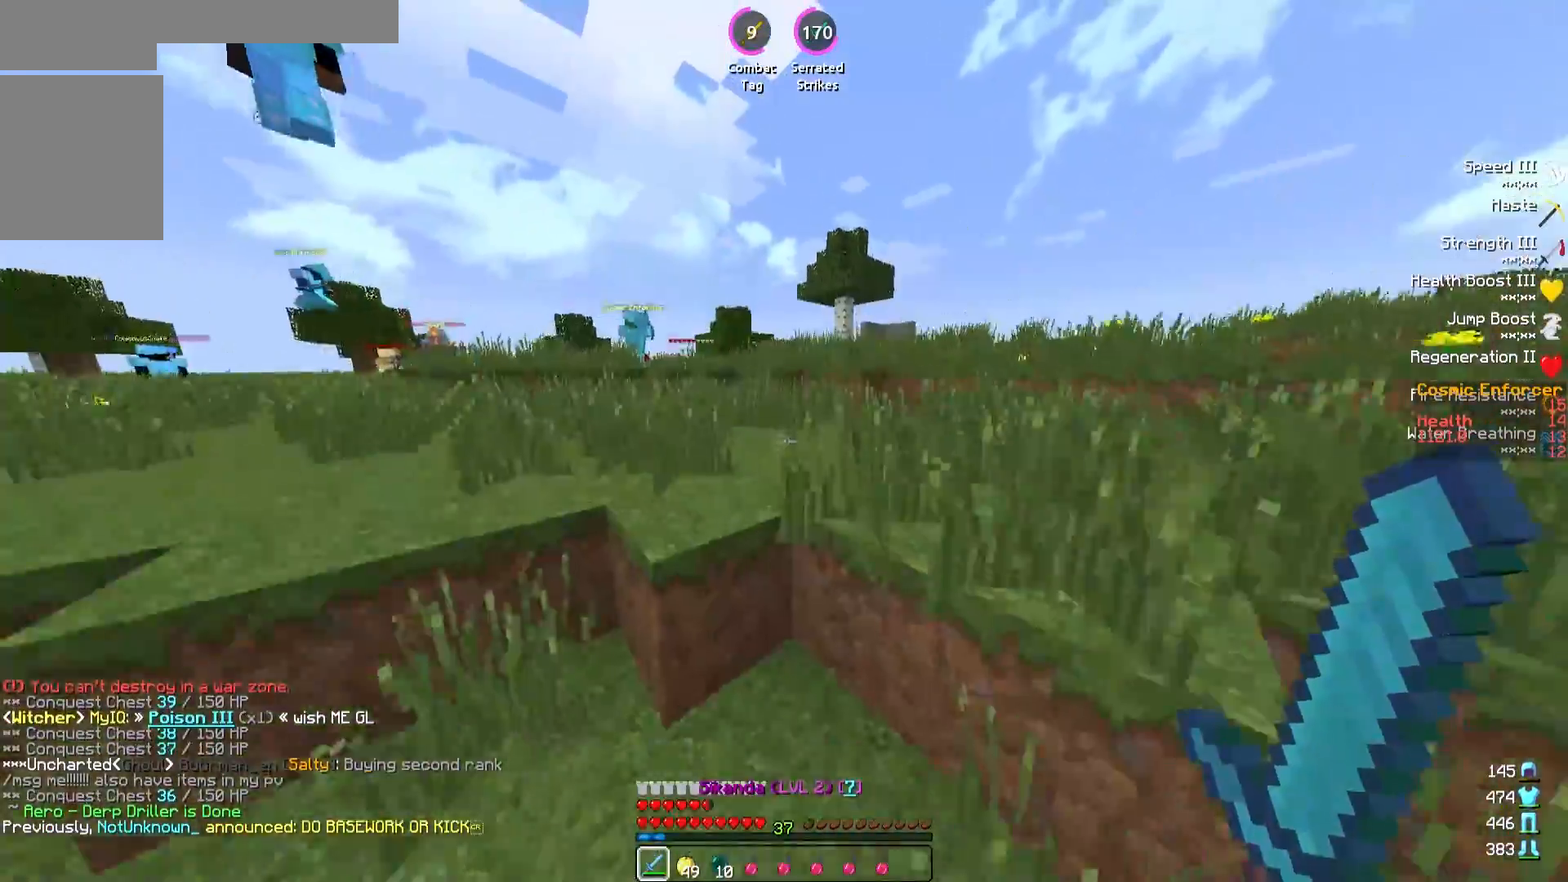
{"keys": ["w"], "events": []}
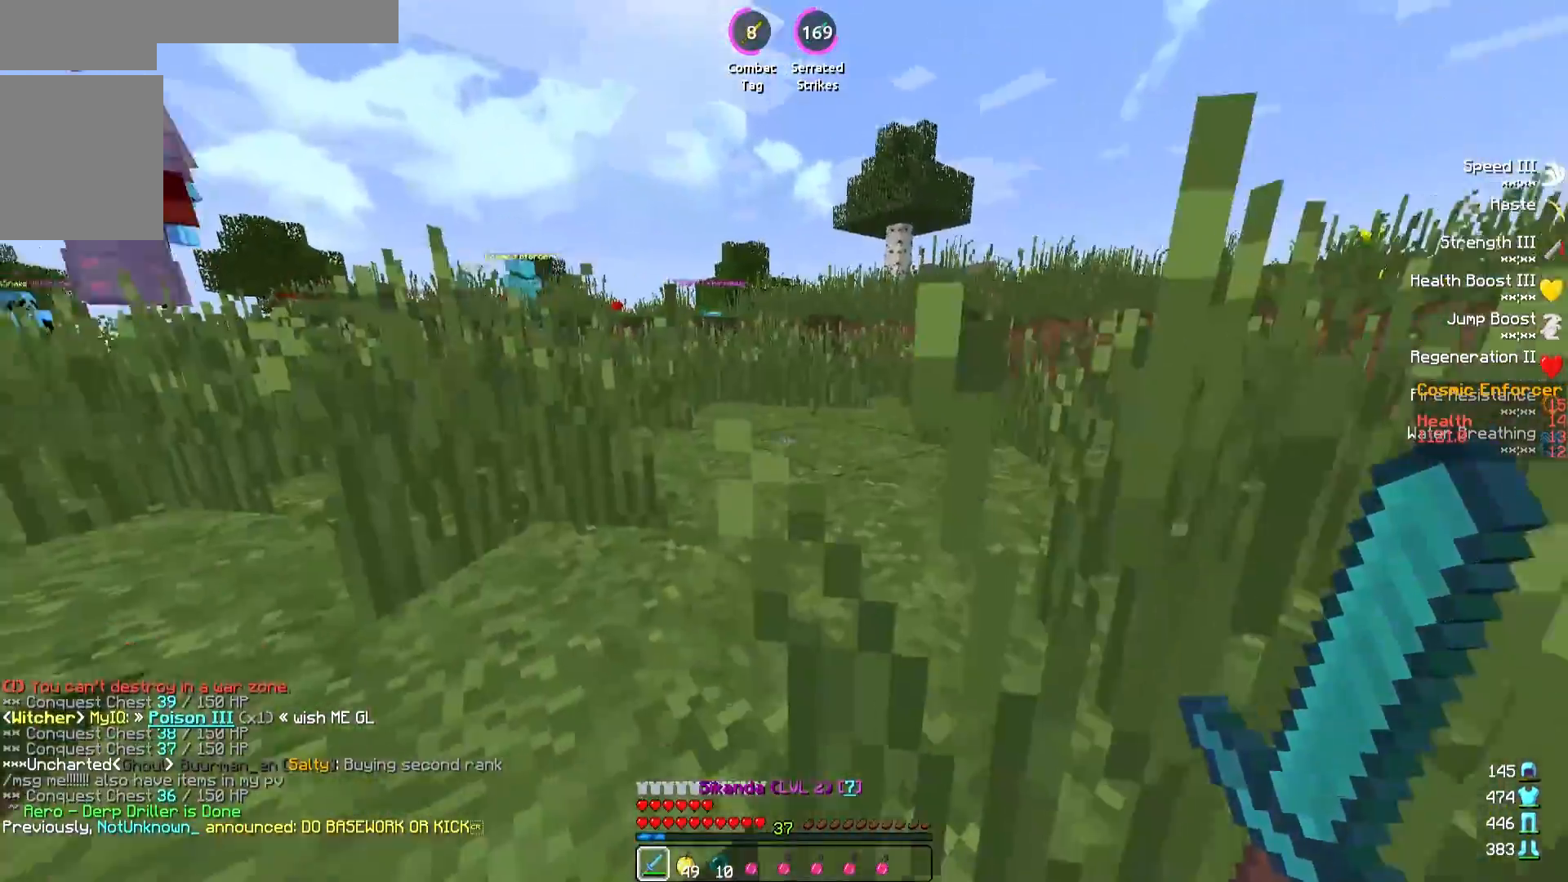
{"keys": ["w"], "events": []}
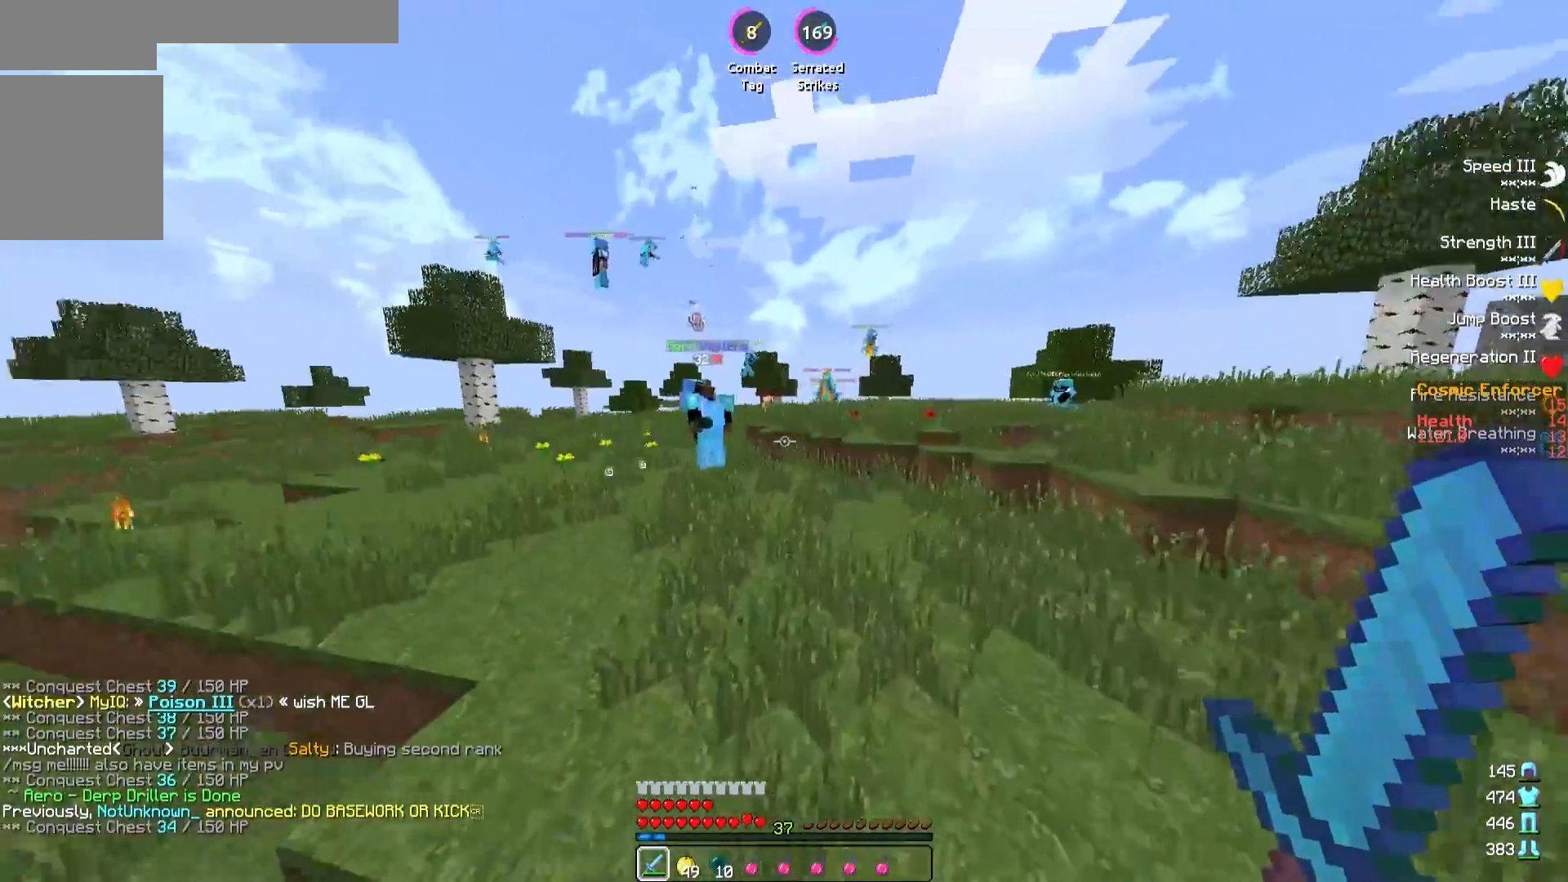
{"keys": ["w"], "events": []}
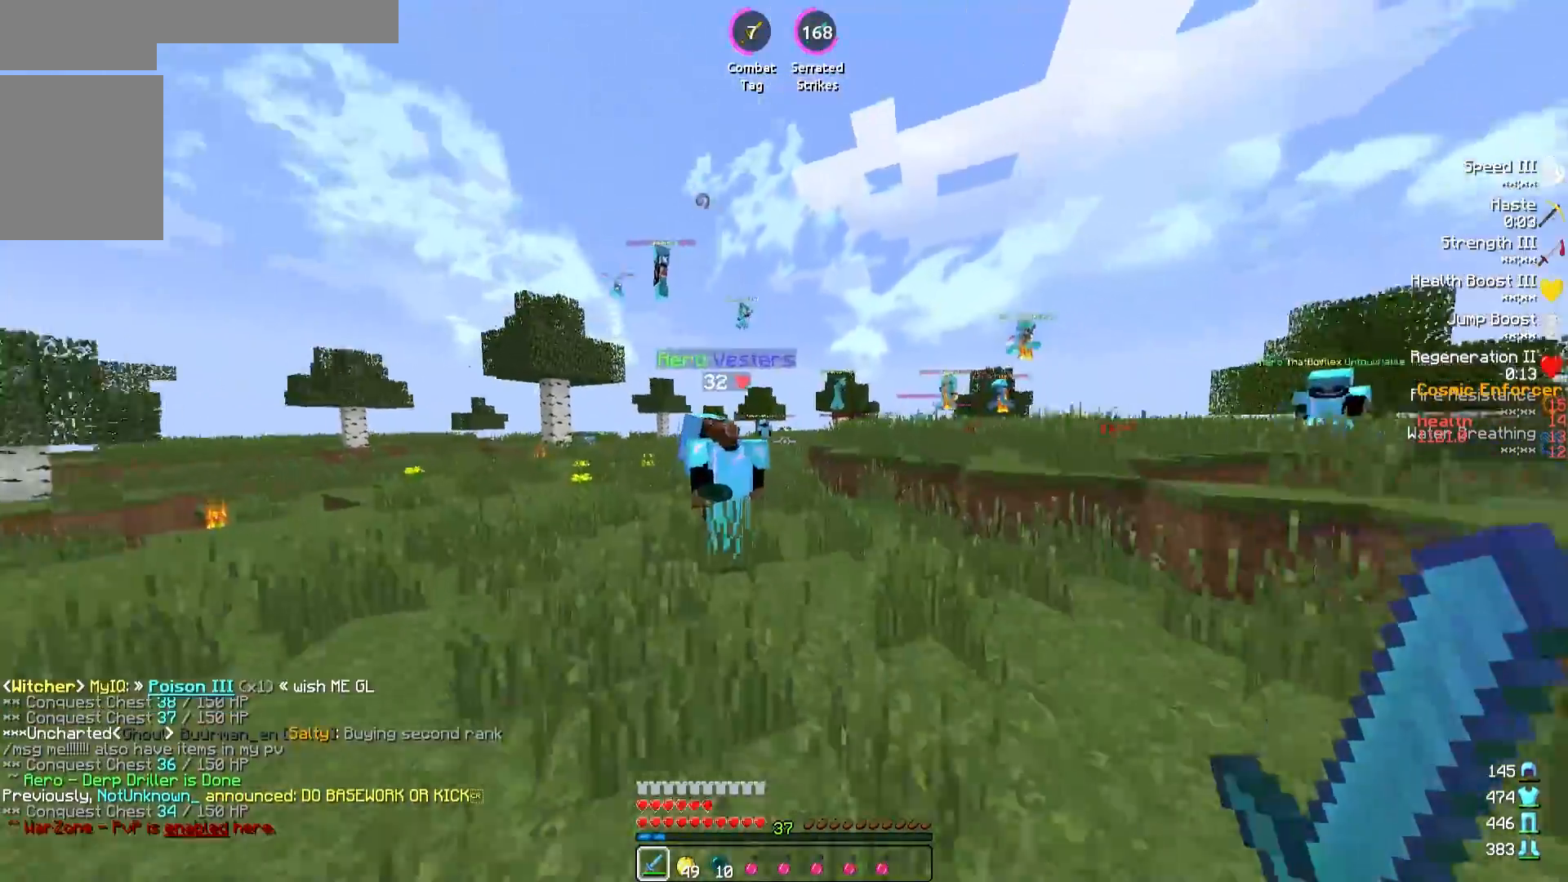
{"keys": ["w"], "events": []}
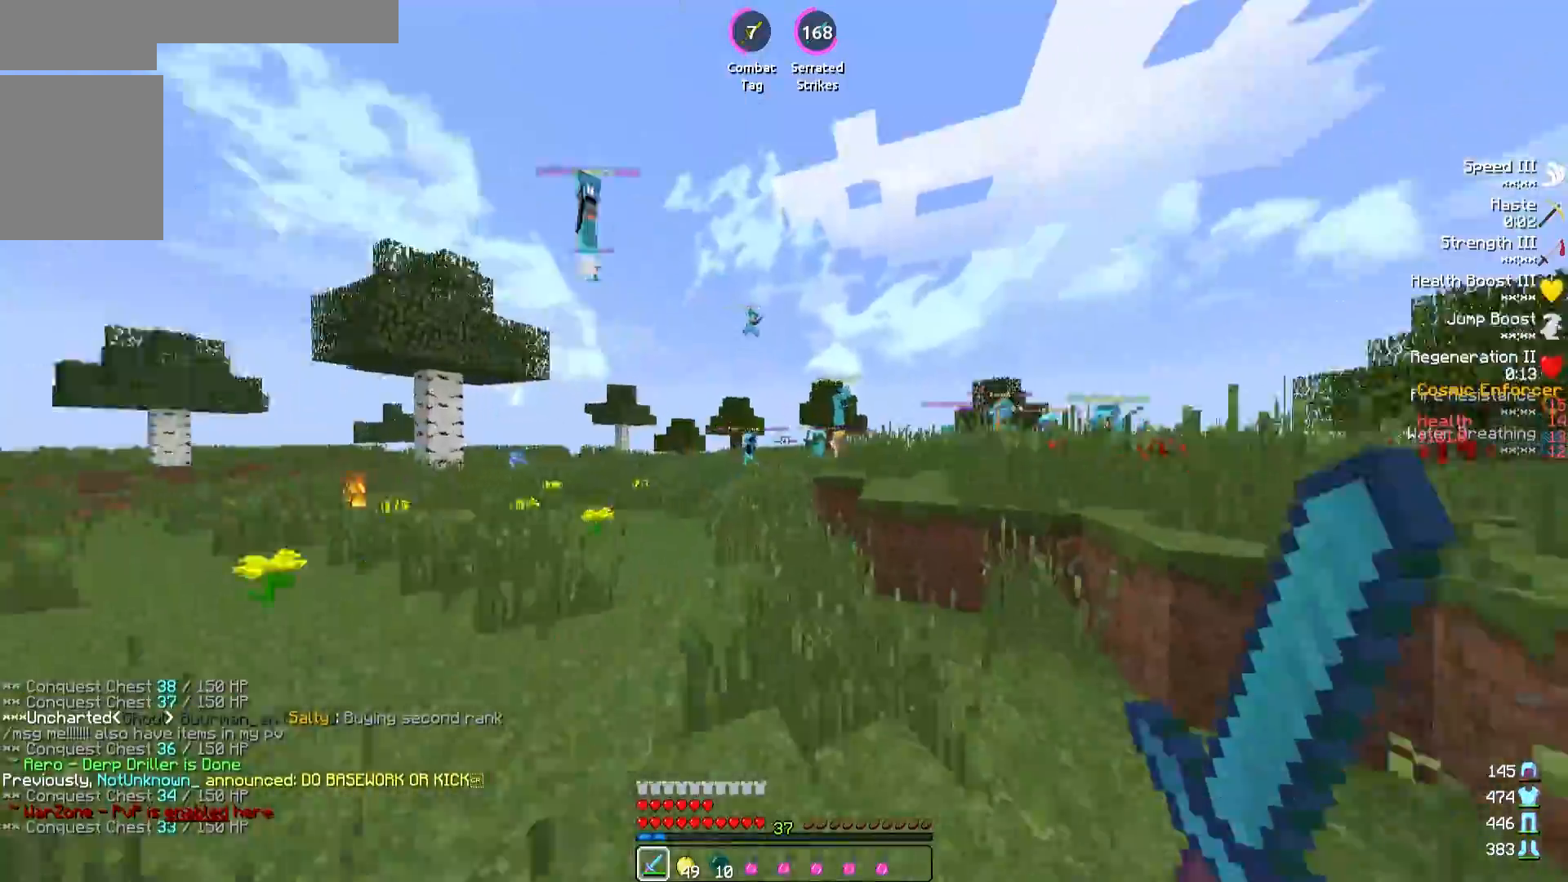
{"keys": ["w"], "events": []}
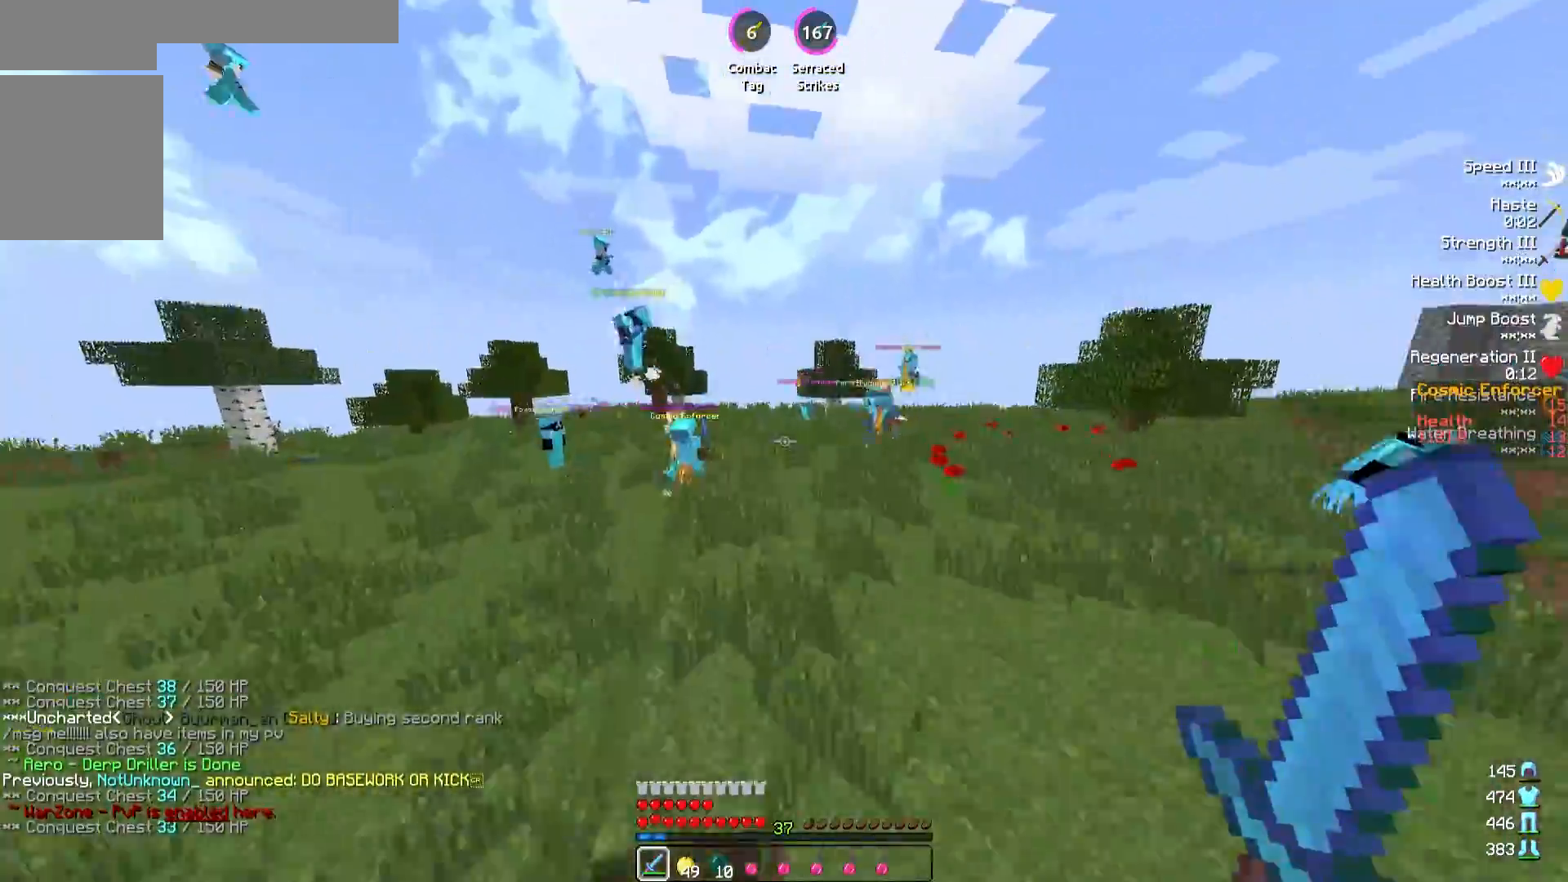
{"keys": ["w"], "events": []}
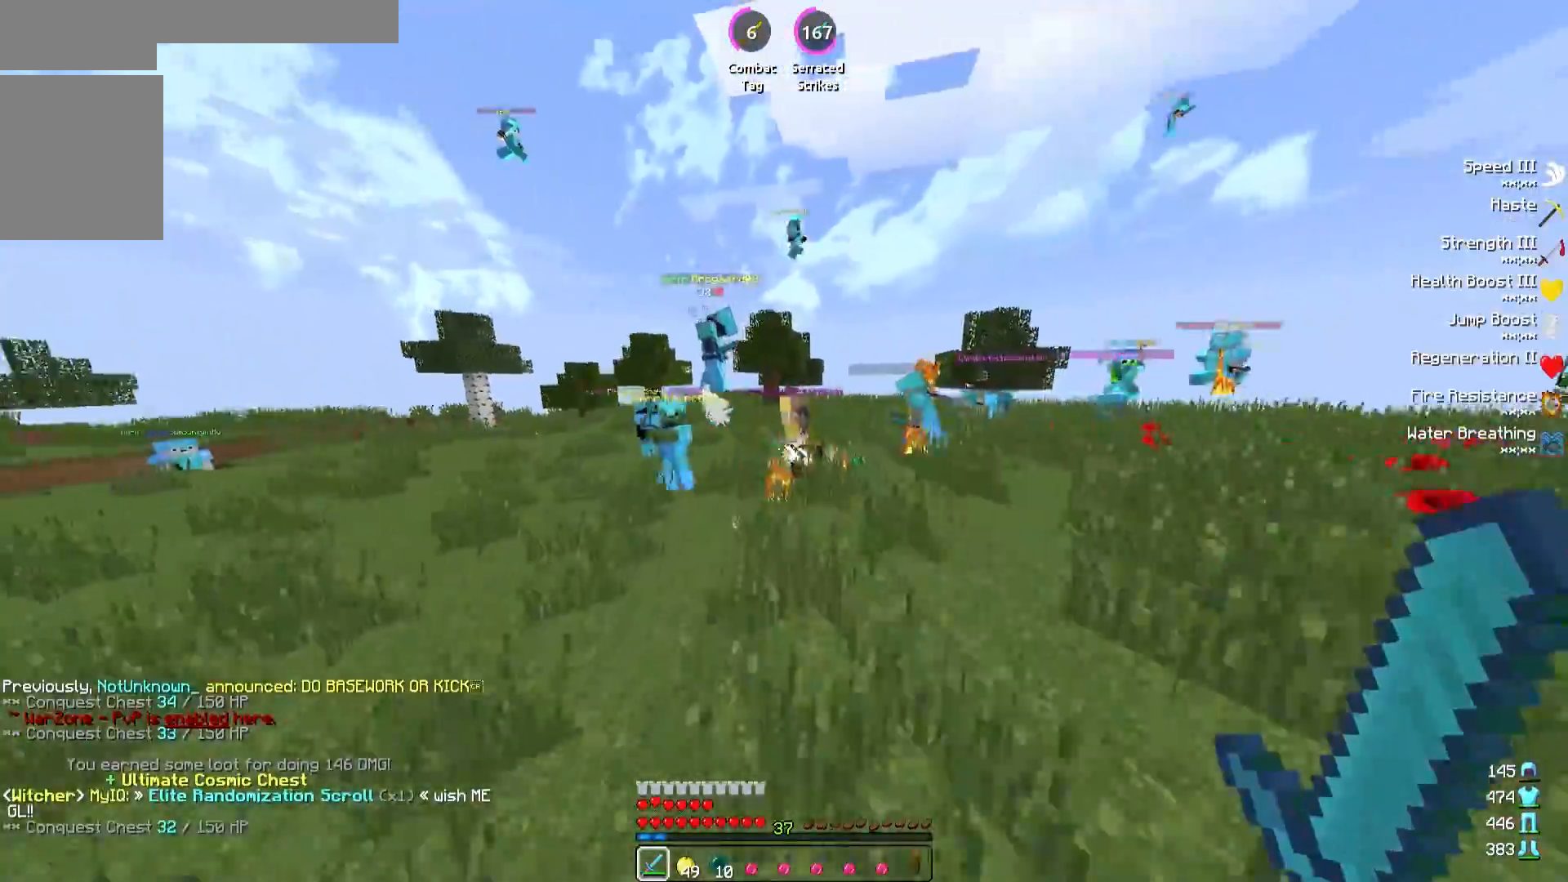
{"keys": ["w"], "events": []}
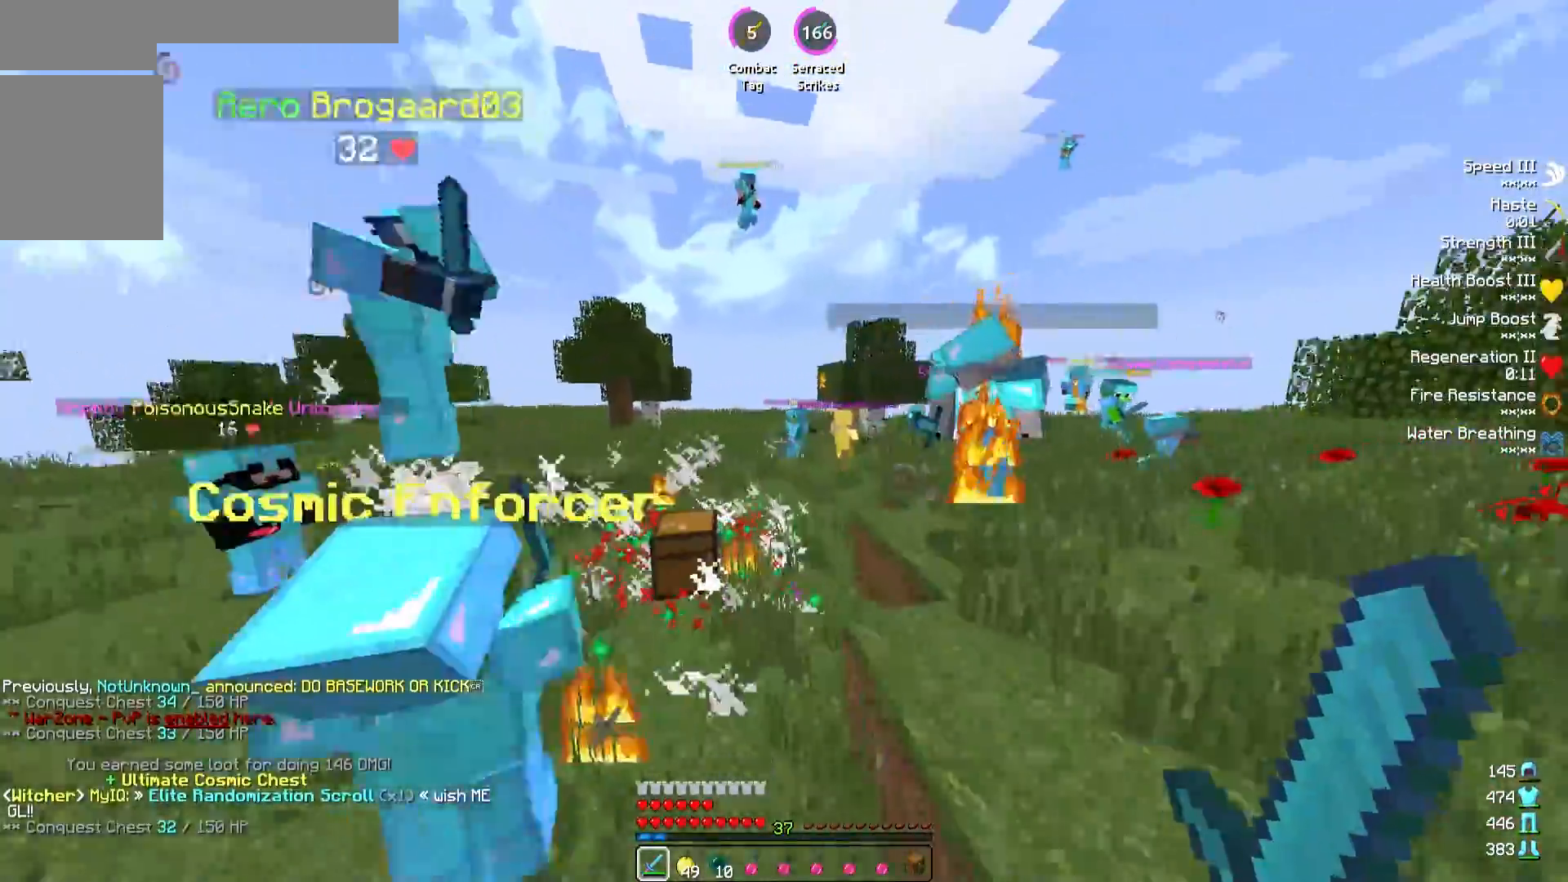
{"keys": ["w"], "events": []}
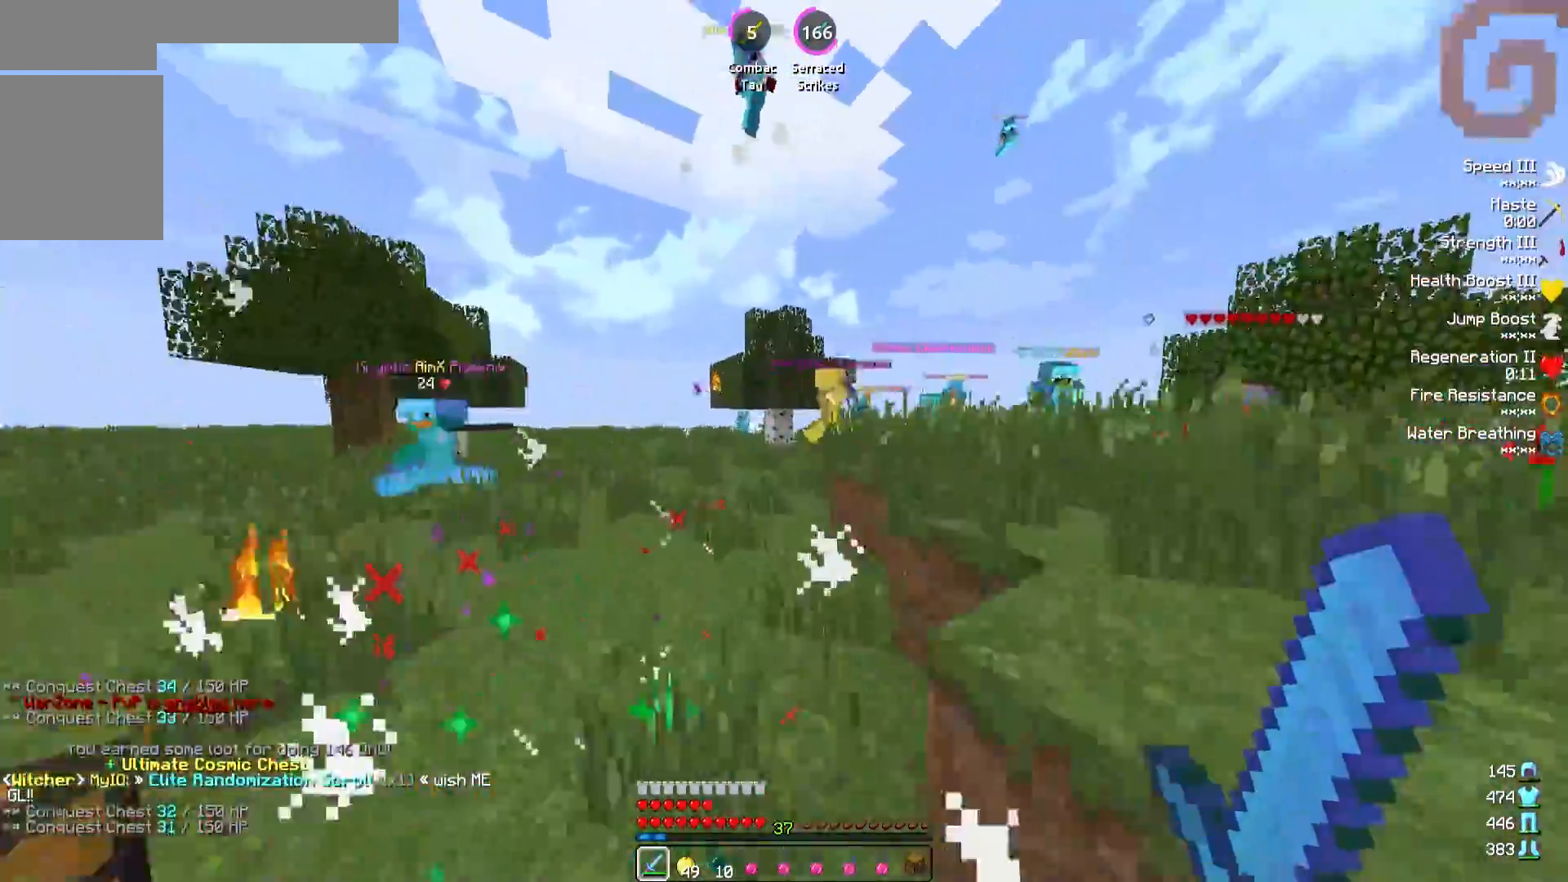
{"keys": ["w"], "events": [[267, "a", "down"], [383, "a", "up"]]}
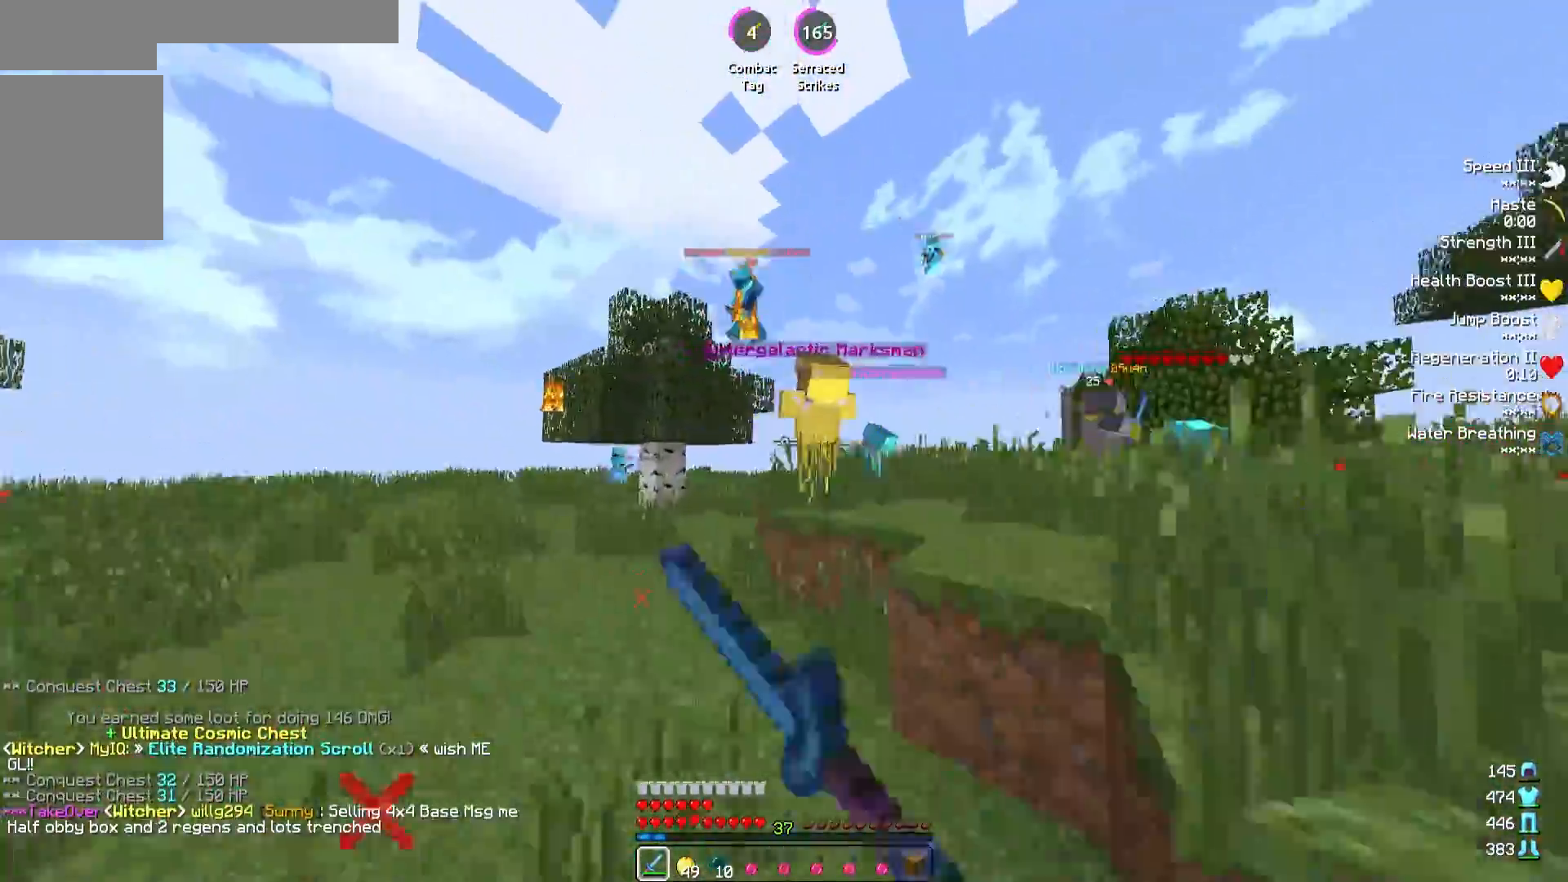
{"keys": ["a"], "events": [[133, "a", "down"], [383, "w", "up"], [433, "a", "up"], [483, "a", "down"]]}
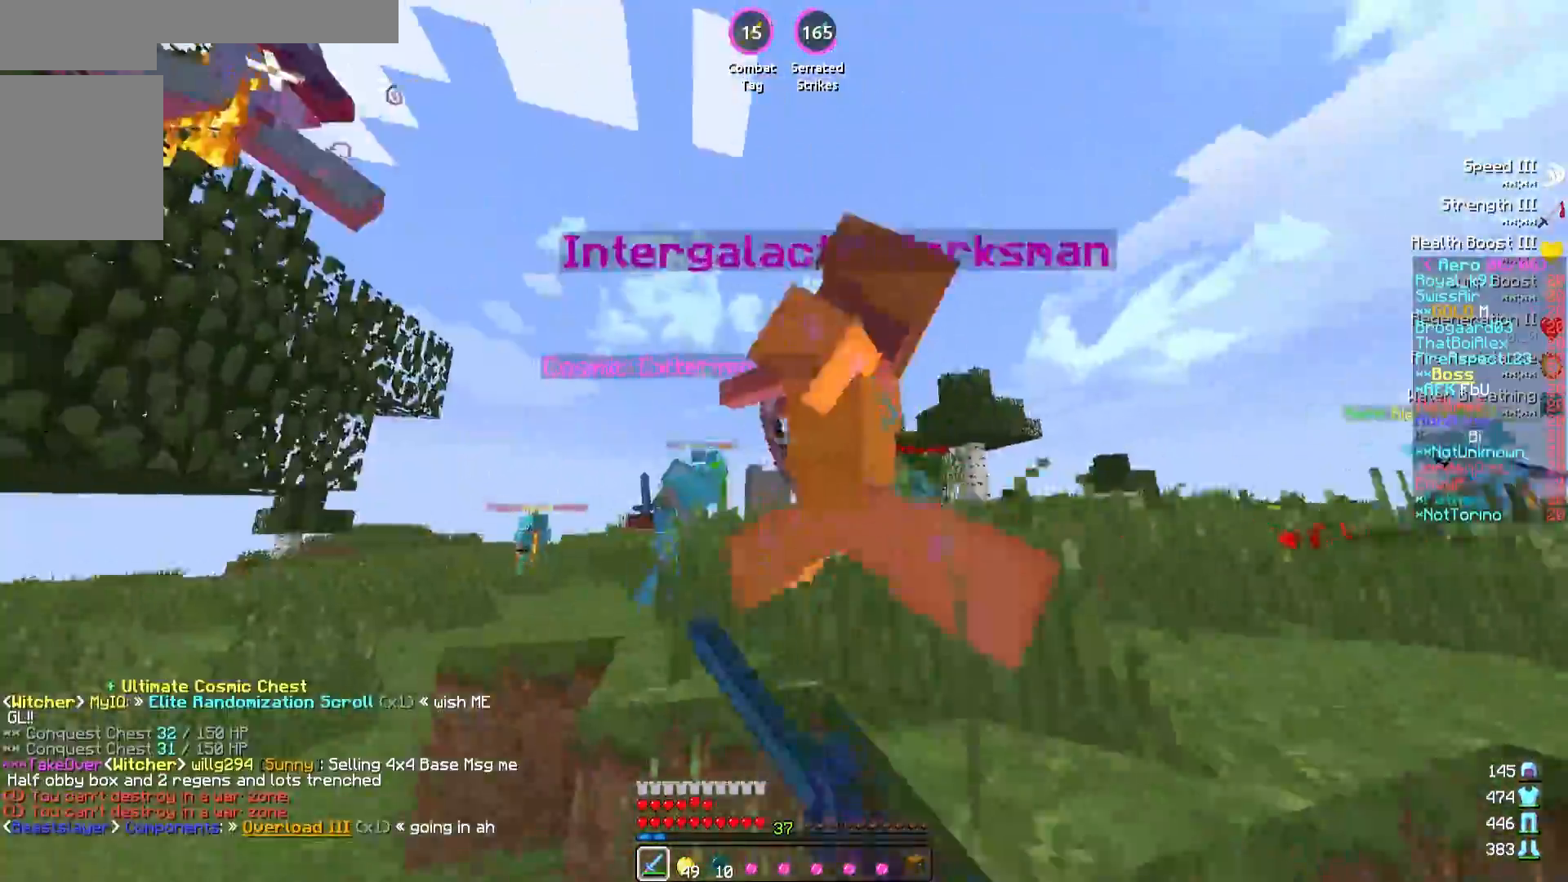
{"keys": ["w"], "events": [[67, "a", "up"], [250, "w", "down"]]}
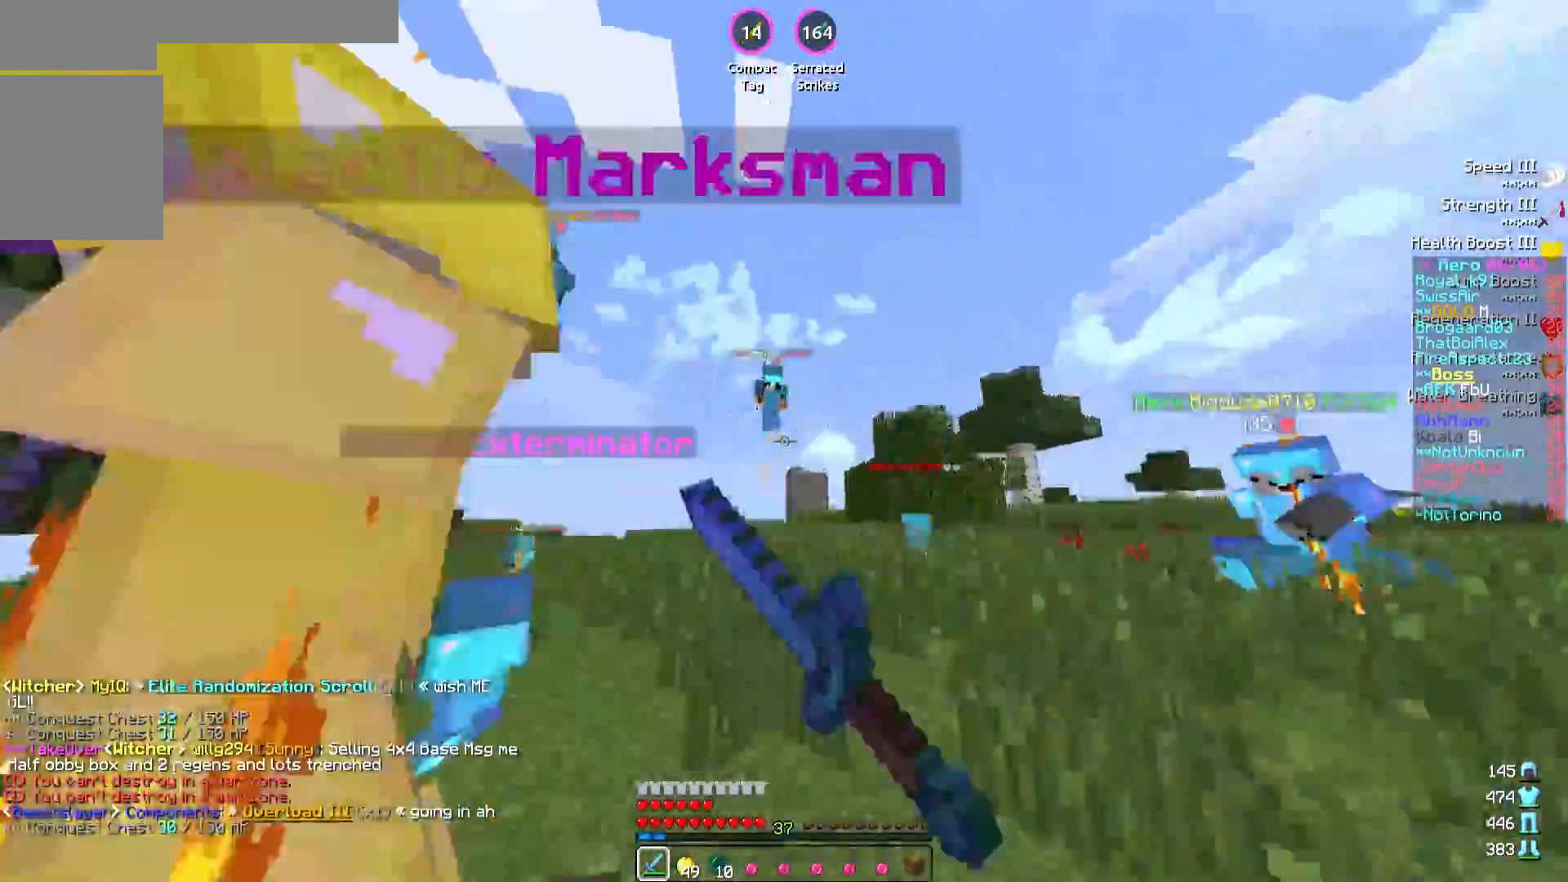
{"keys": ["a", "w"], "events": [[383, "a", "down"]]}
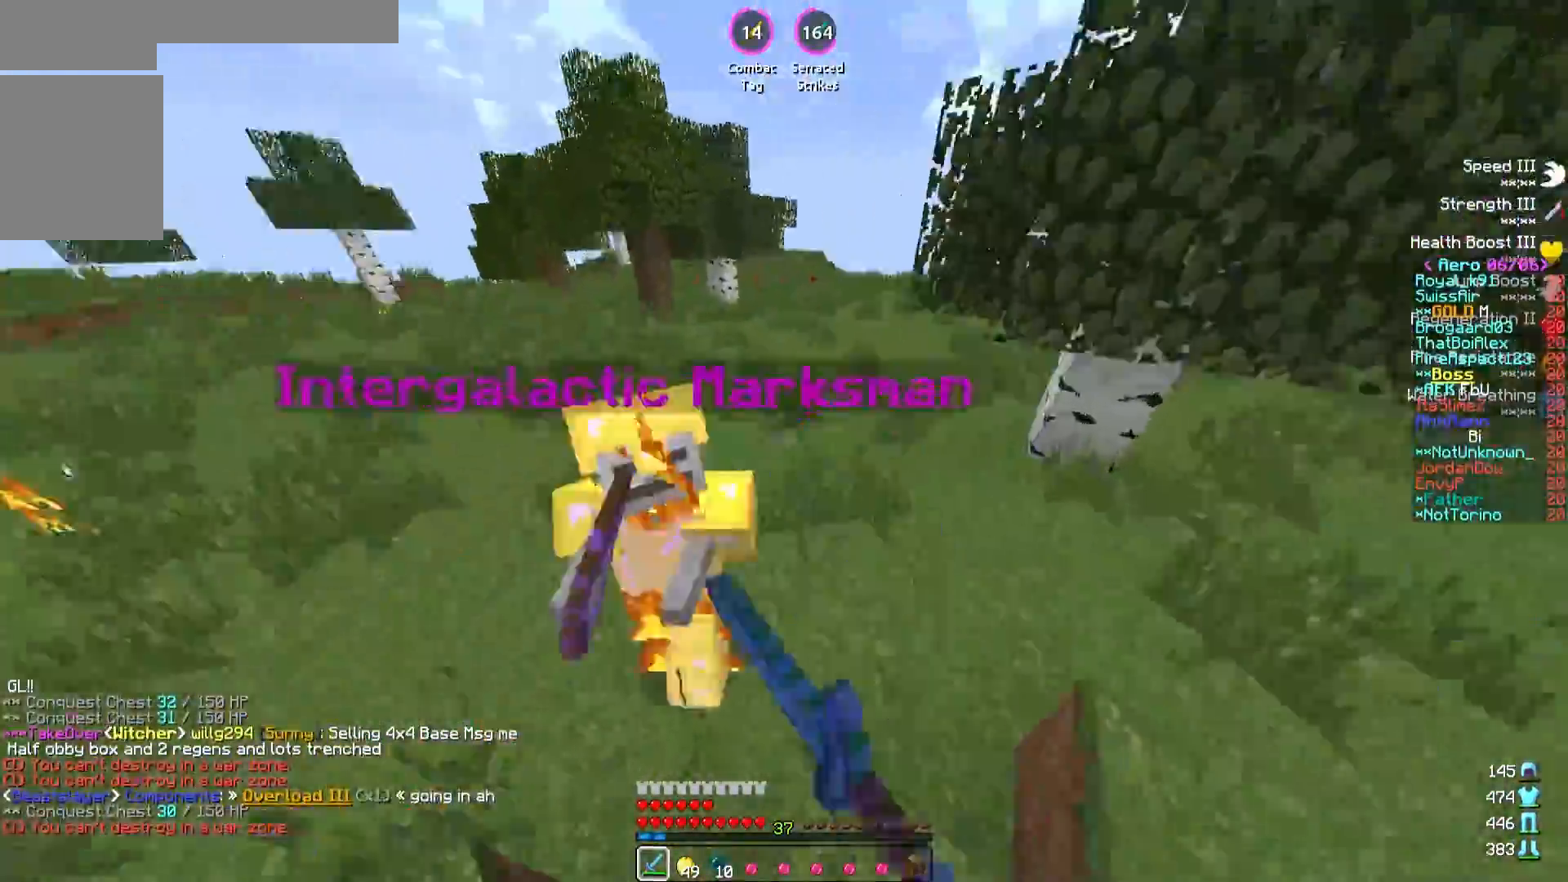
{"keys": ["a"], "events": [[150, "w", "up"]]}
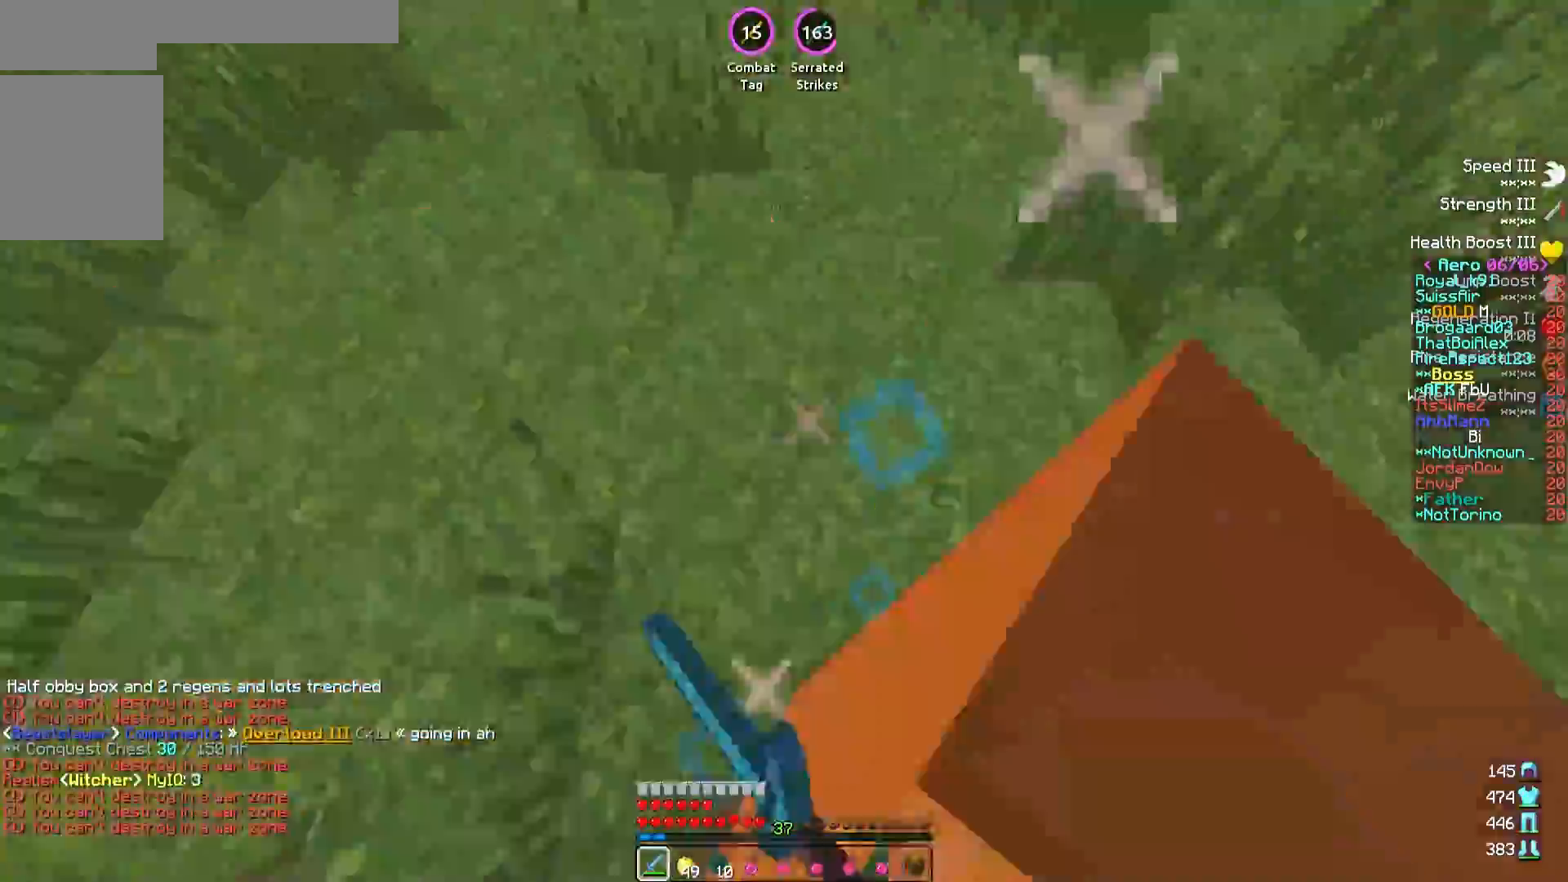
{"keys": ["d", "w"], "events": [[333, "a", "up"], [333, "d", "down"], [417, "w", "down"]]}
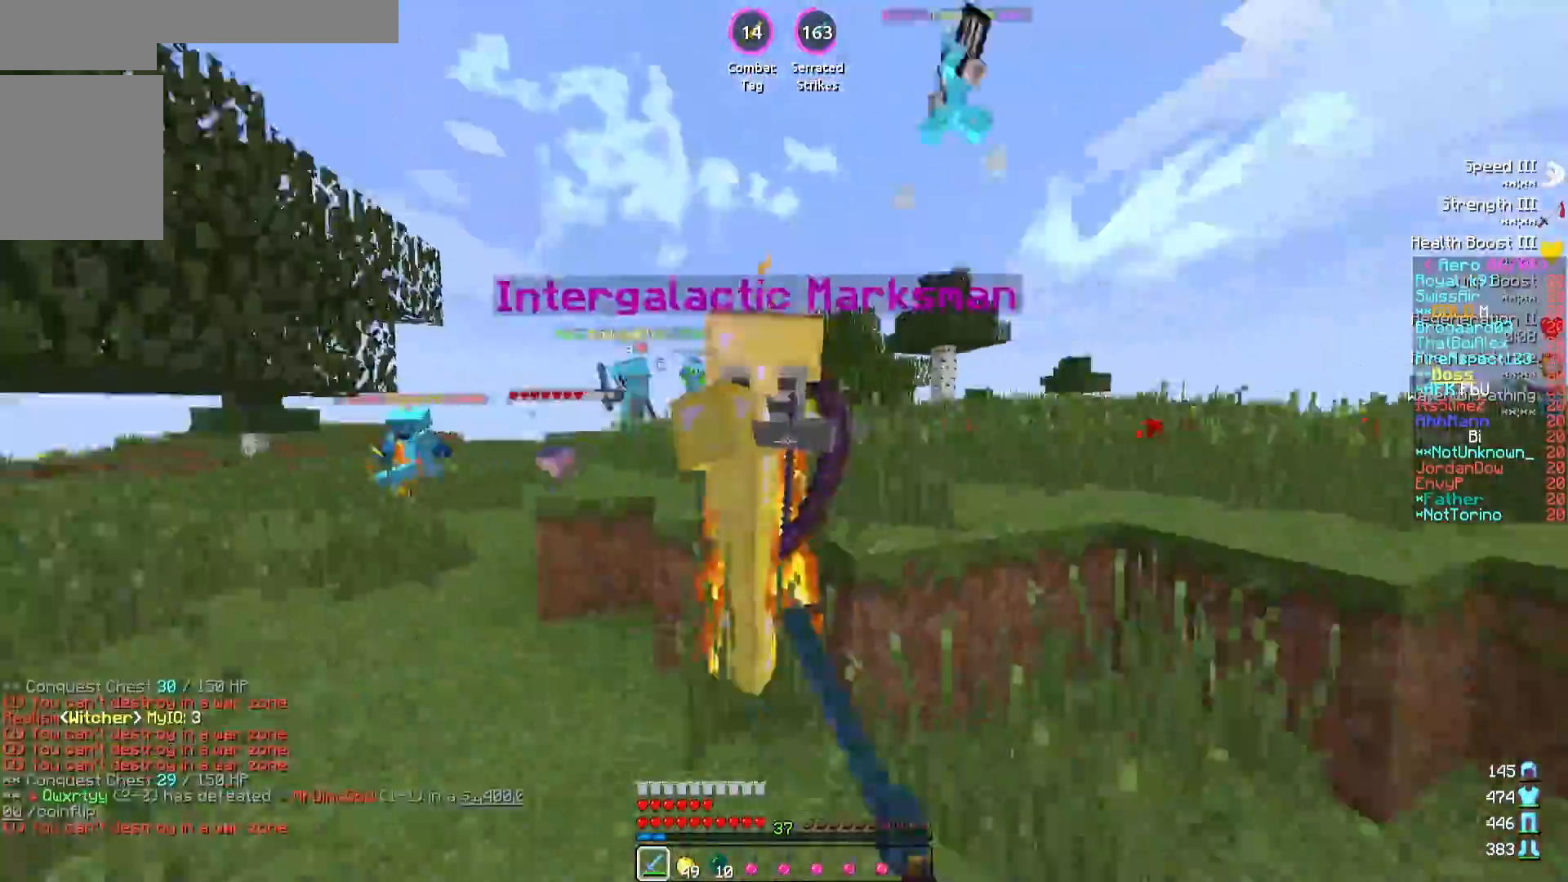
{"keys": [], "events": [[50, "w", "up"], [217, "w", "down"], [233, "d", "up"], [283, "a", "down"], [433, "w", "up"], [483, "a", "up"]]}
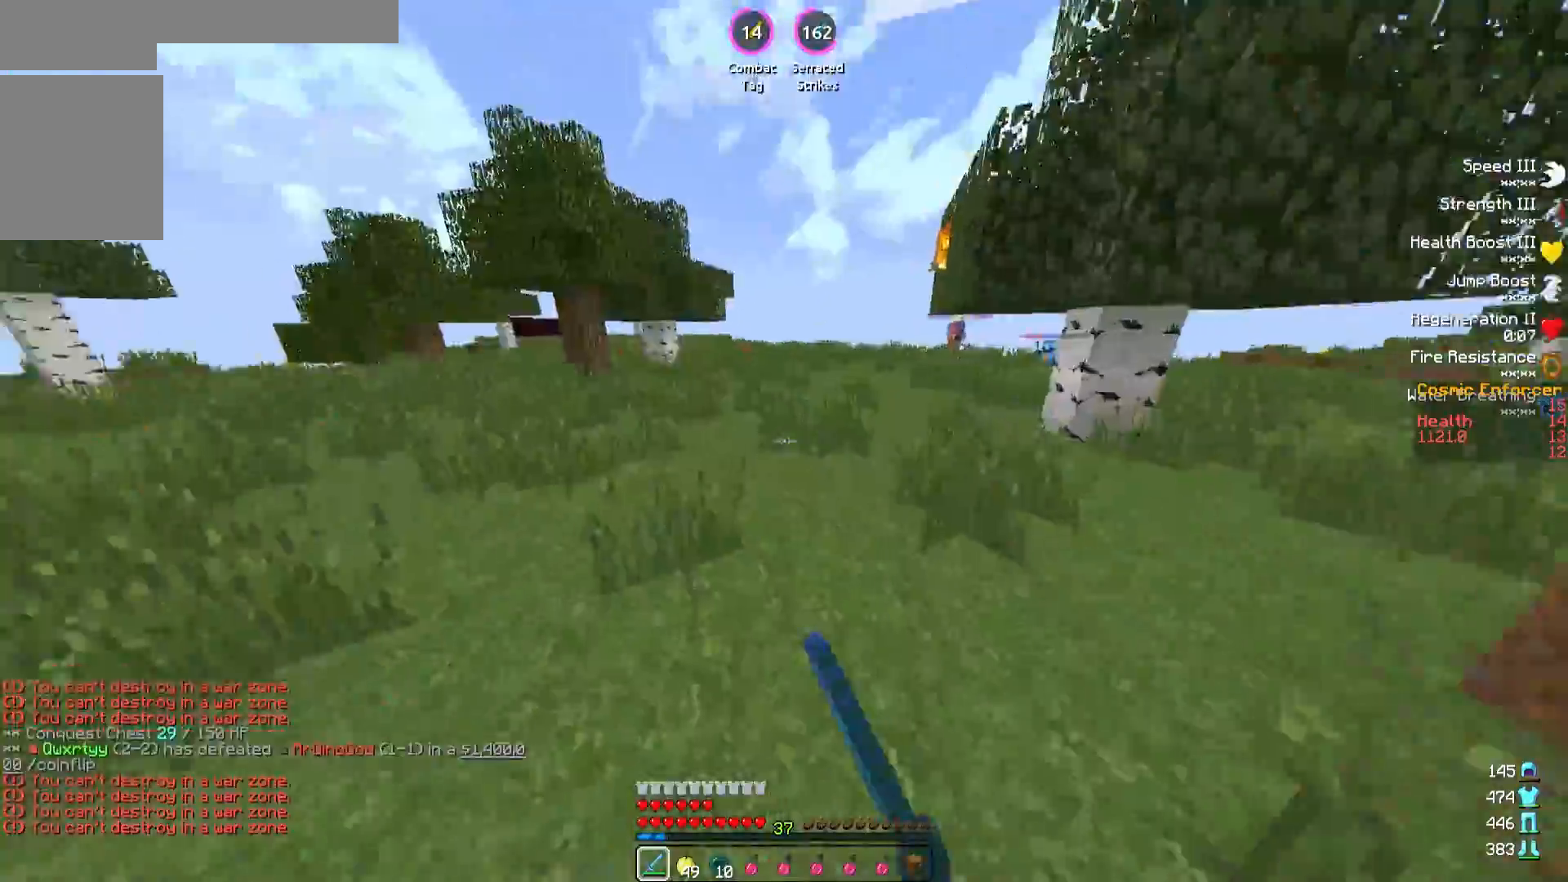
{"keys": ["a"], "events": [[33, "d", "down"], [117, "a", "down"], [117, "d", "up"], [233, "w", "down"], [500, "w", "up"]]}
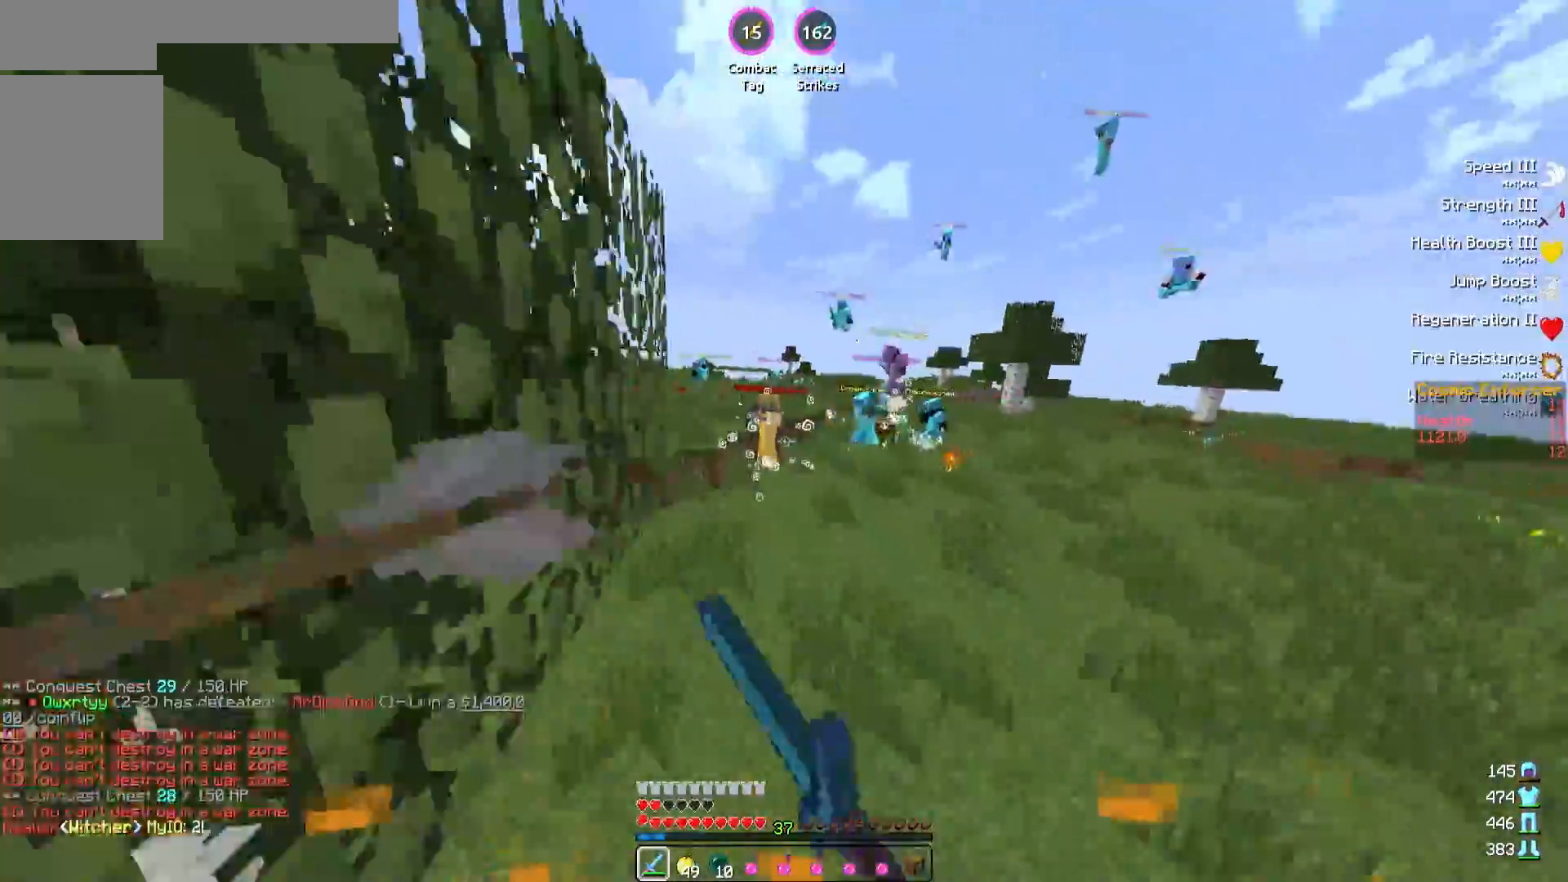
{"keys": ["w"], "events": [[150, "a", "up"], [167, "w", "down"]]}
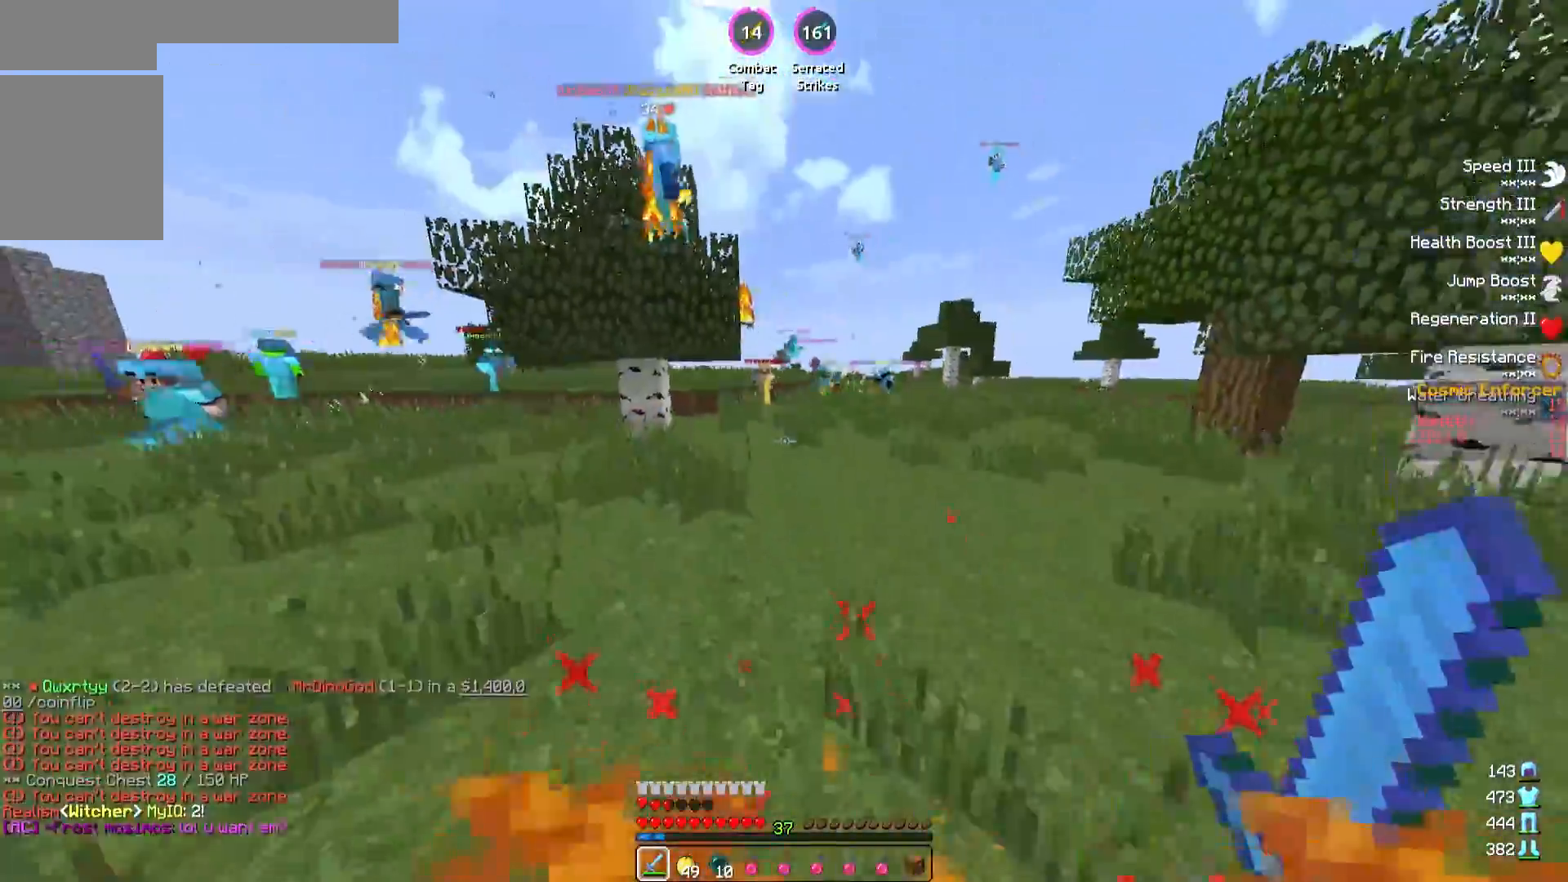
{"keys": ["w"], "events": [[383, "a", "down"], [500, "a", "up"]]}
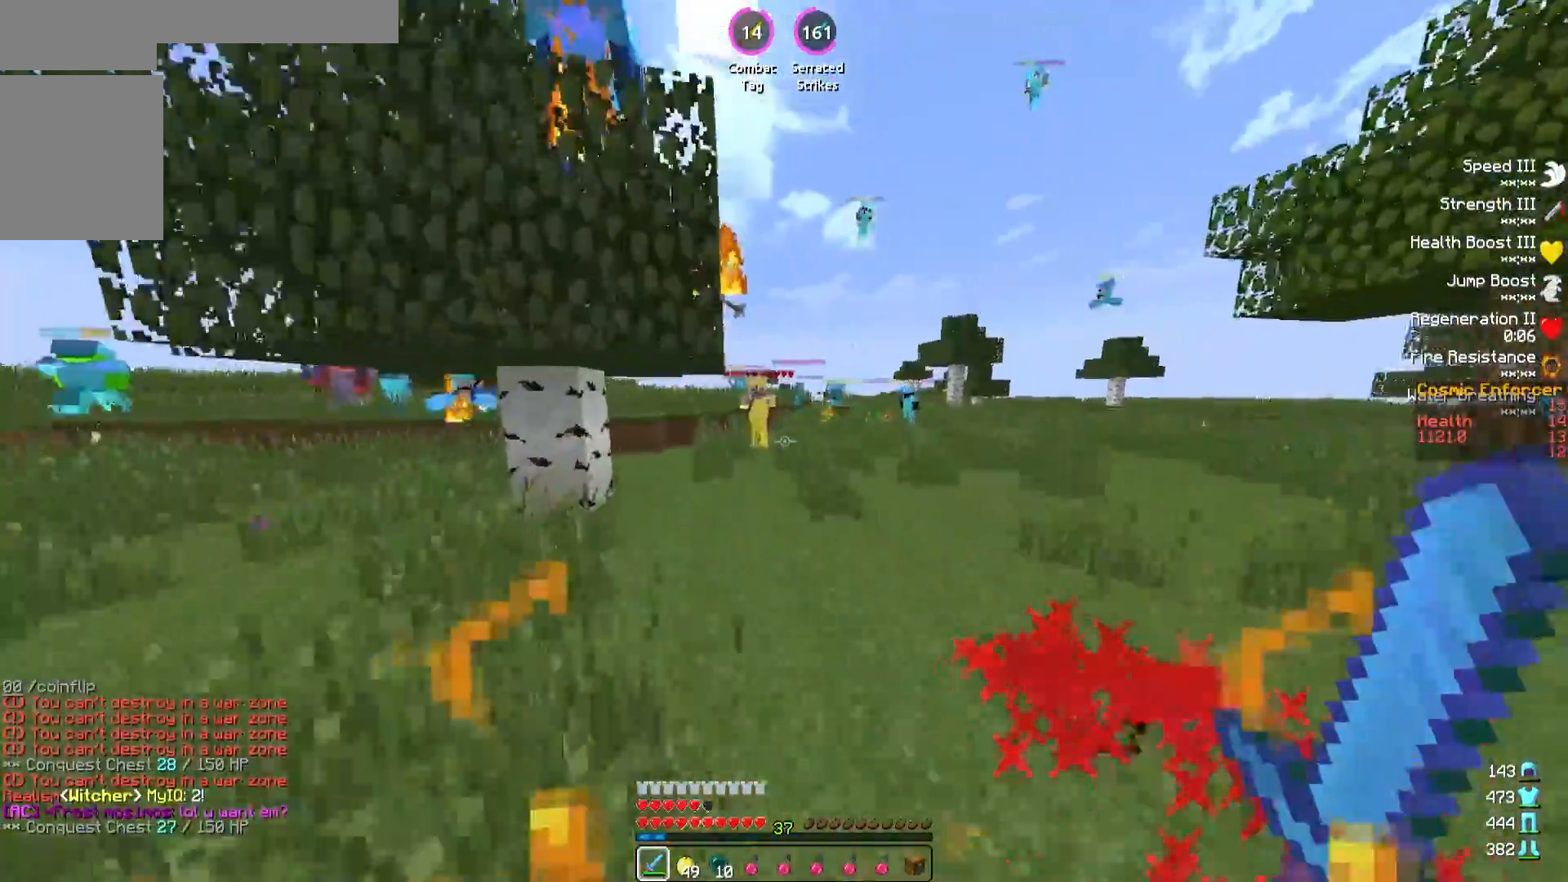
{"keys": ["d"], "events": [[117, "a", "down"], [283, "a", "up"], [350, "w", "up"], [483, "d", "down"]]}
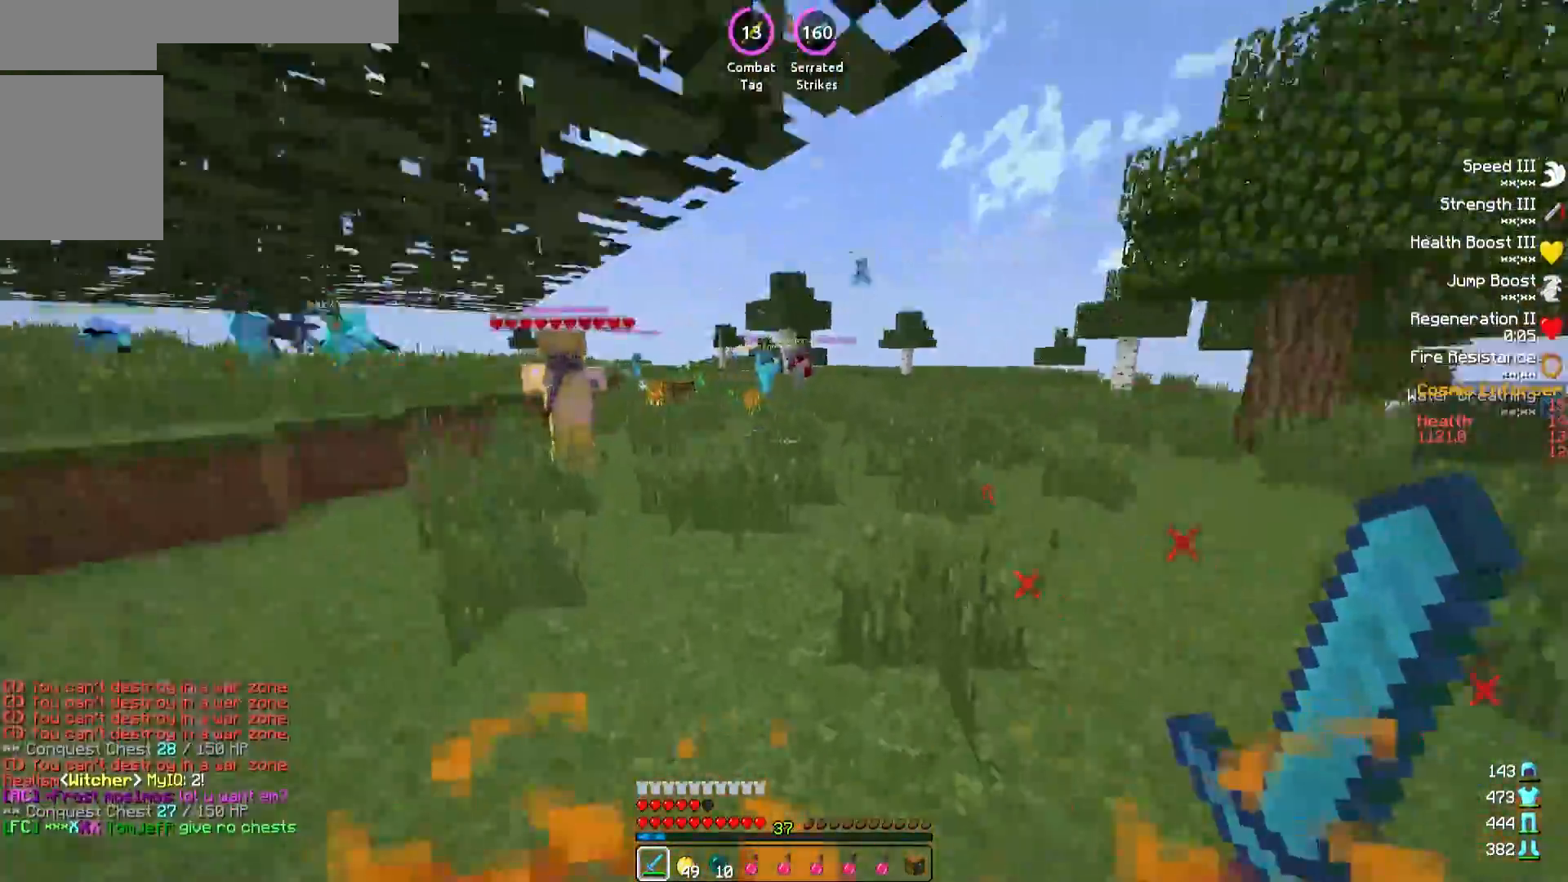
{"keys": ["d", "w"], "events": [[100, "w", "down"]]}
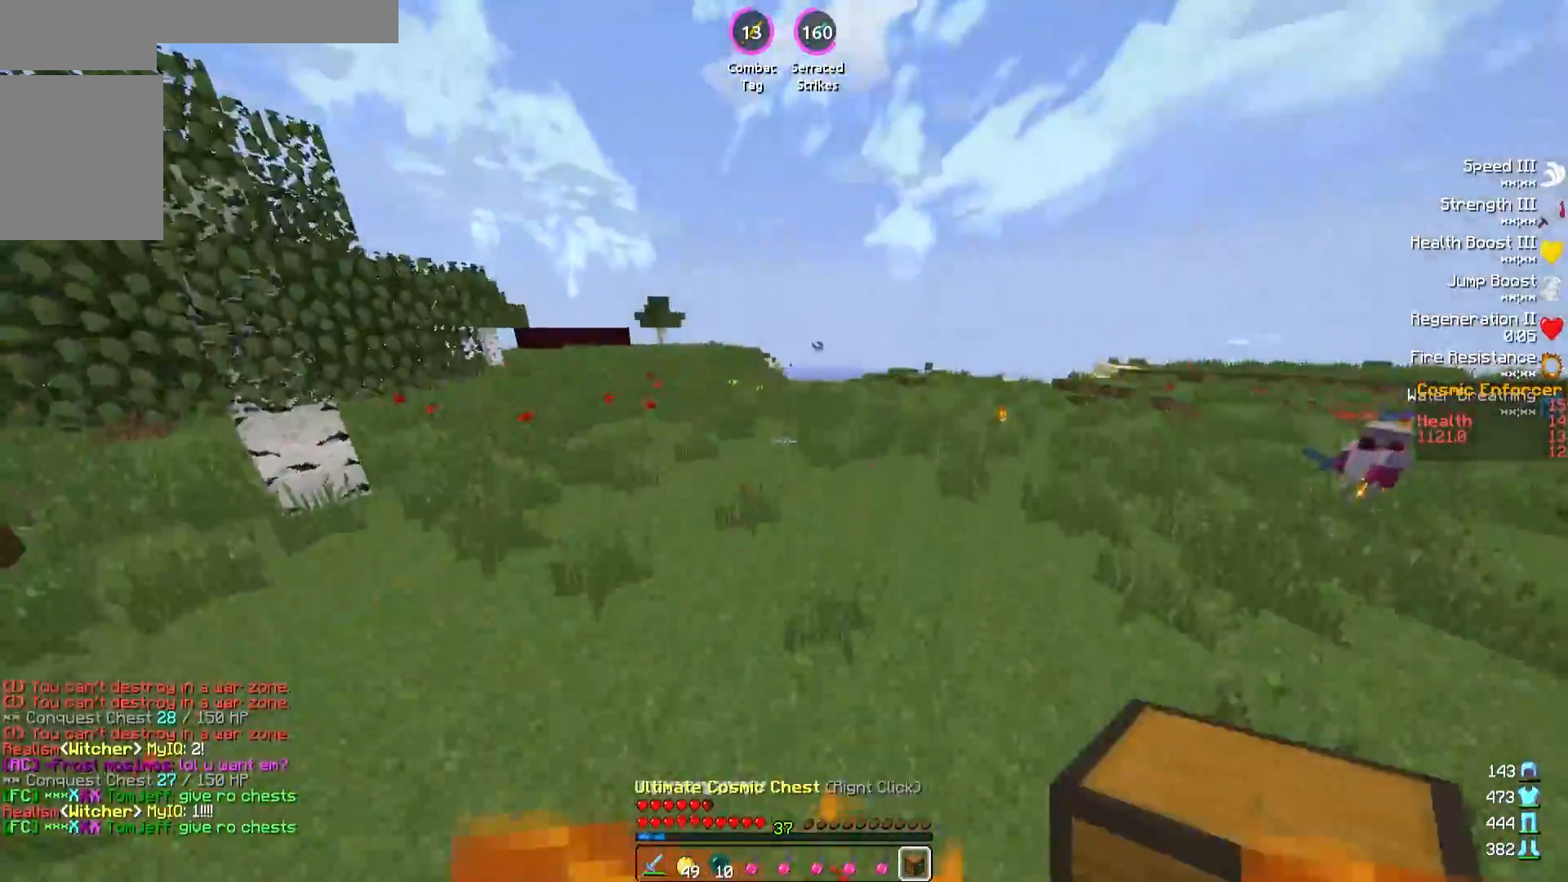
{"keys": ["w"], "events": [[250, "d", "up"]]}
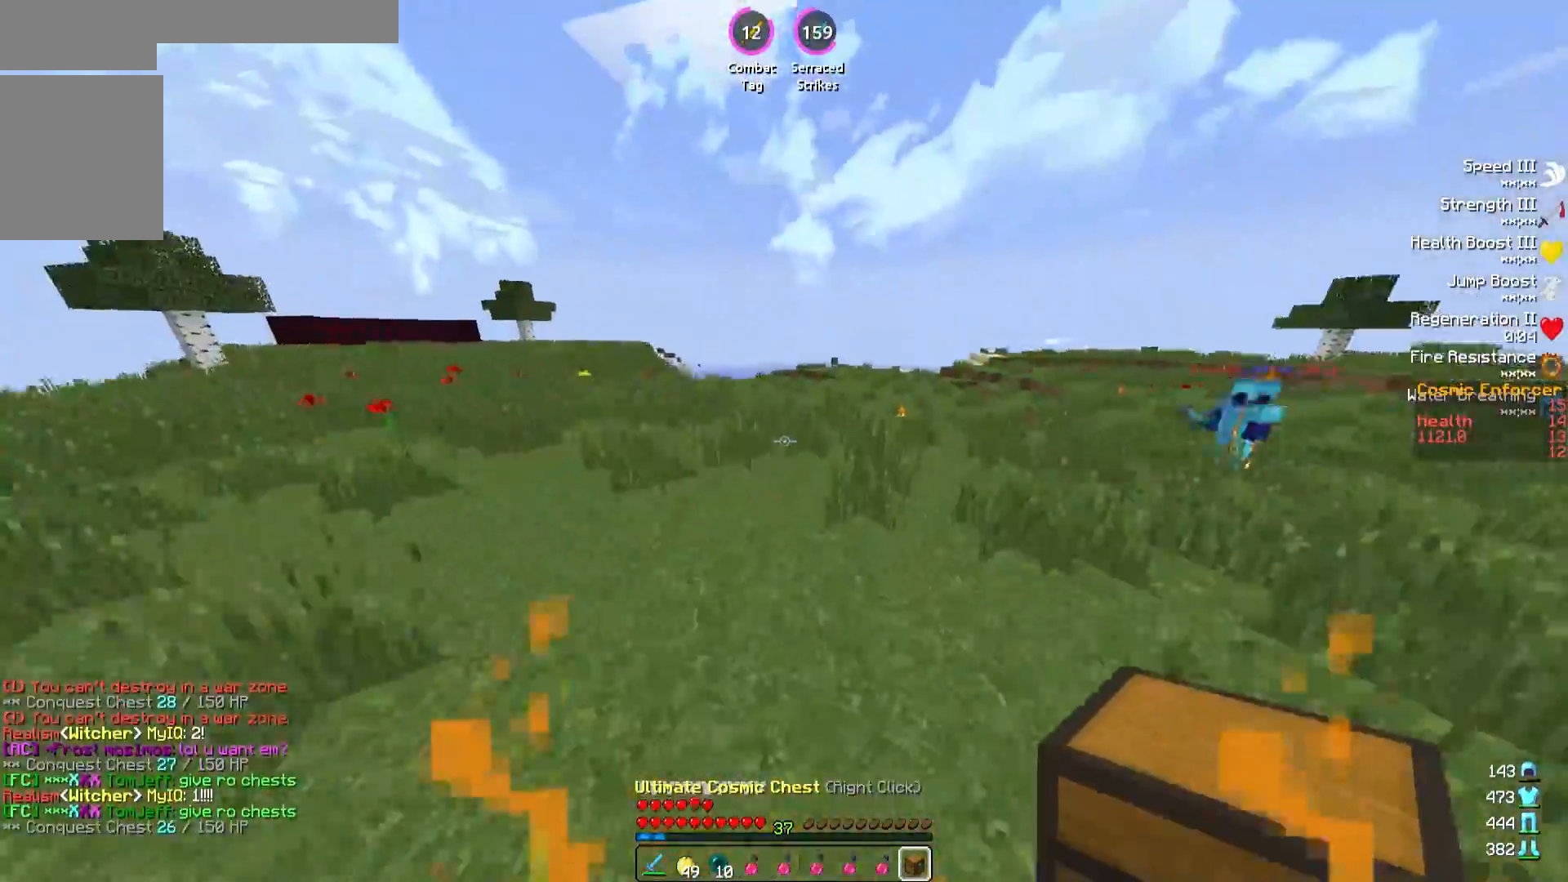
{"keys": ["w"], "events": []}
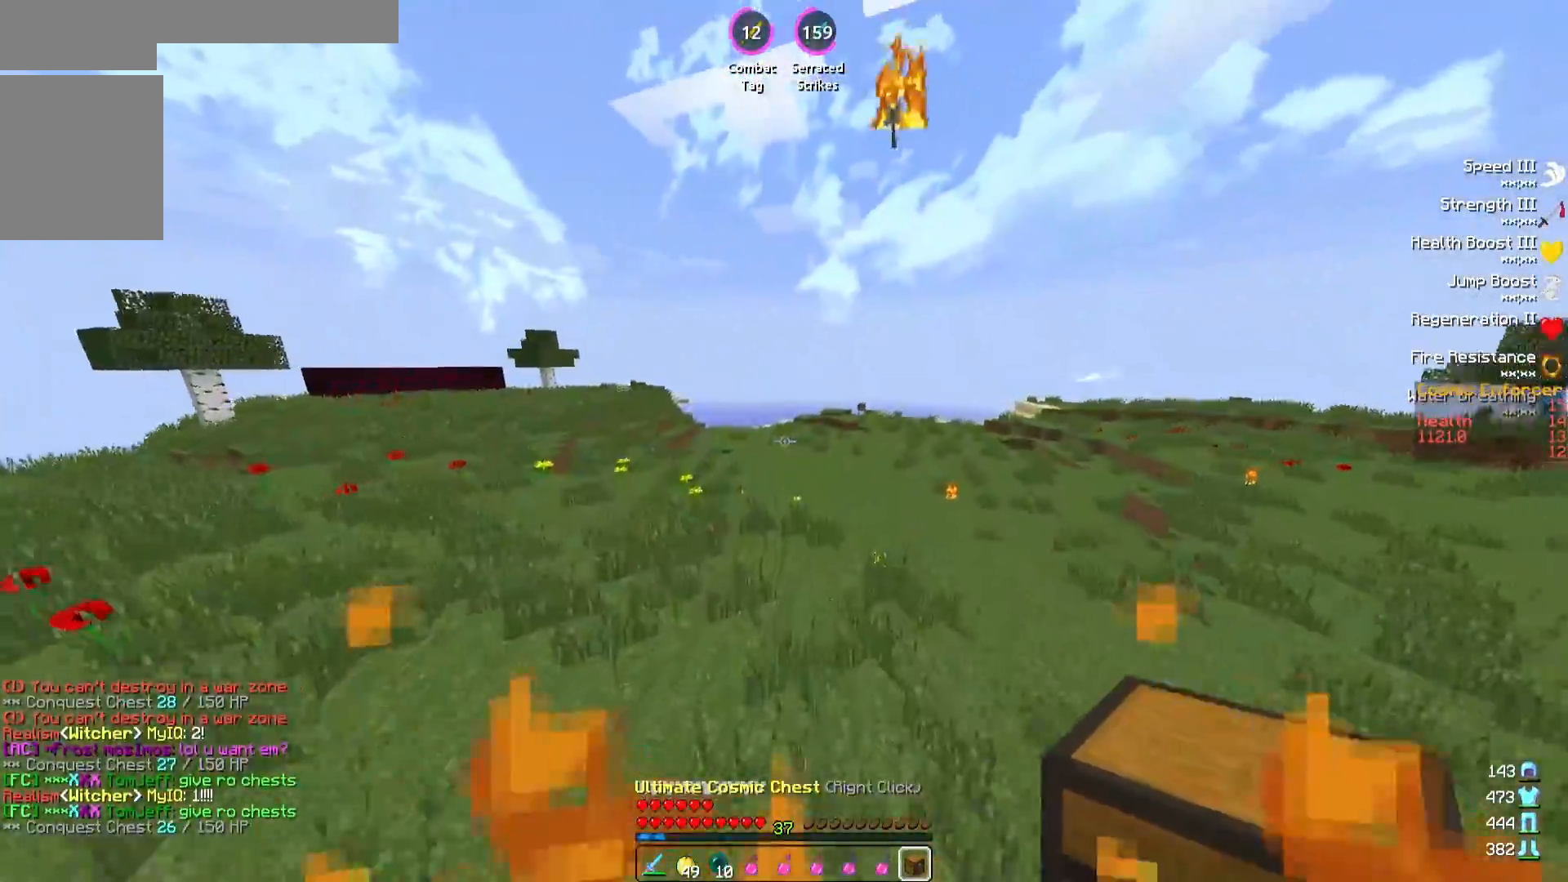
{"keys": ["w"], "events": []}
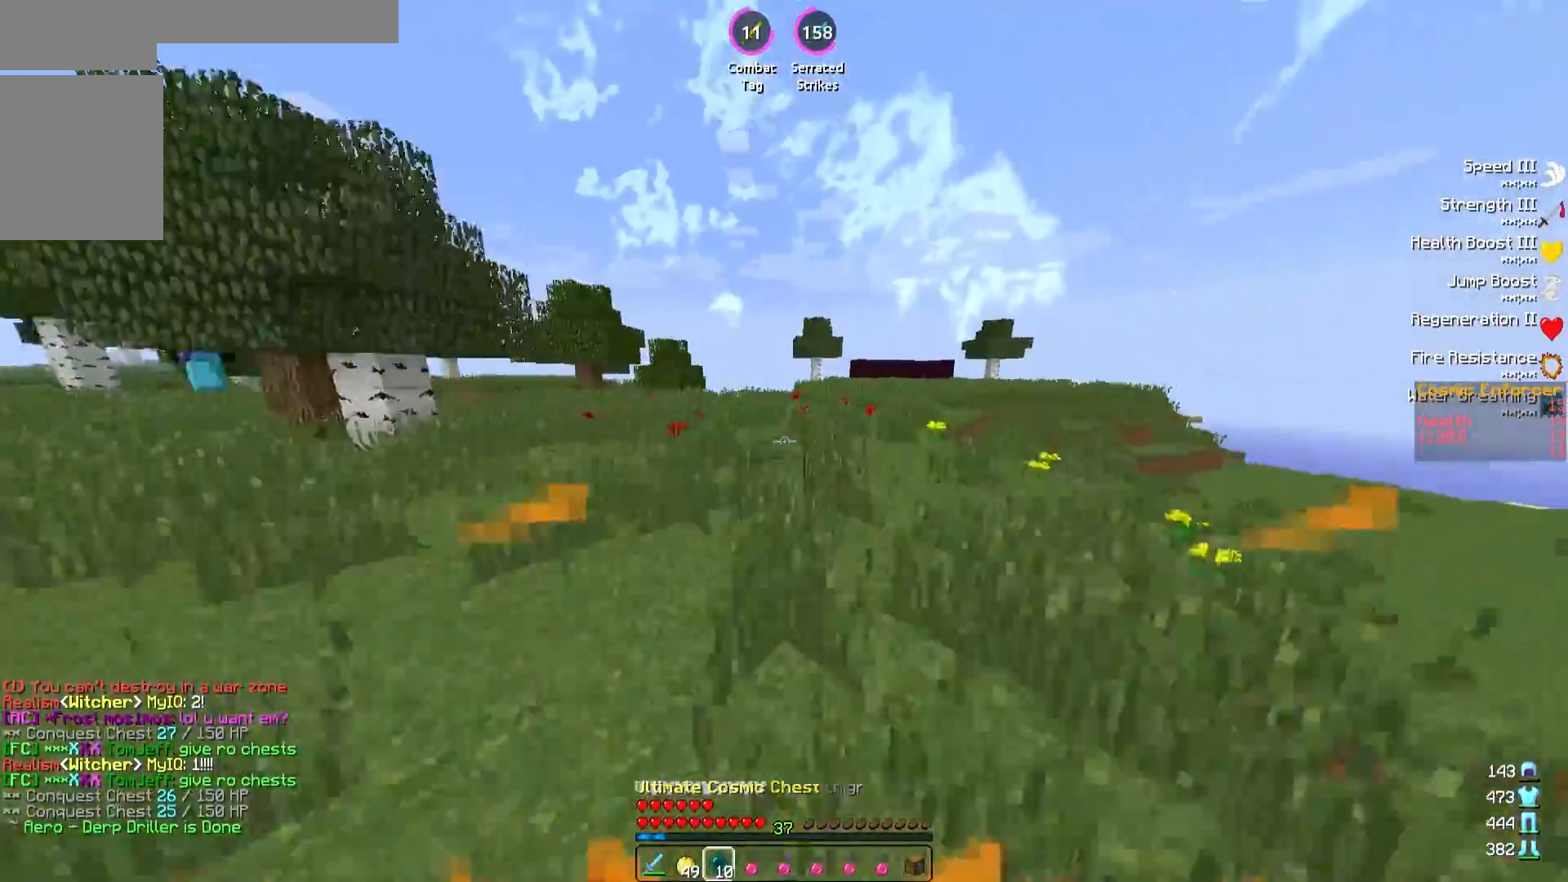
{"keys": ["w"], "events": []}